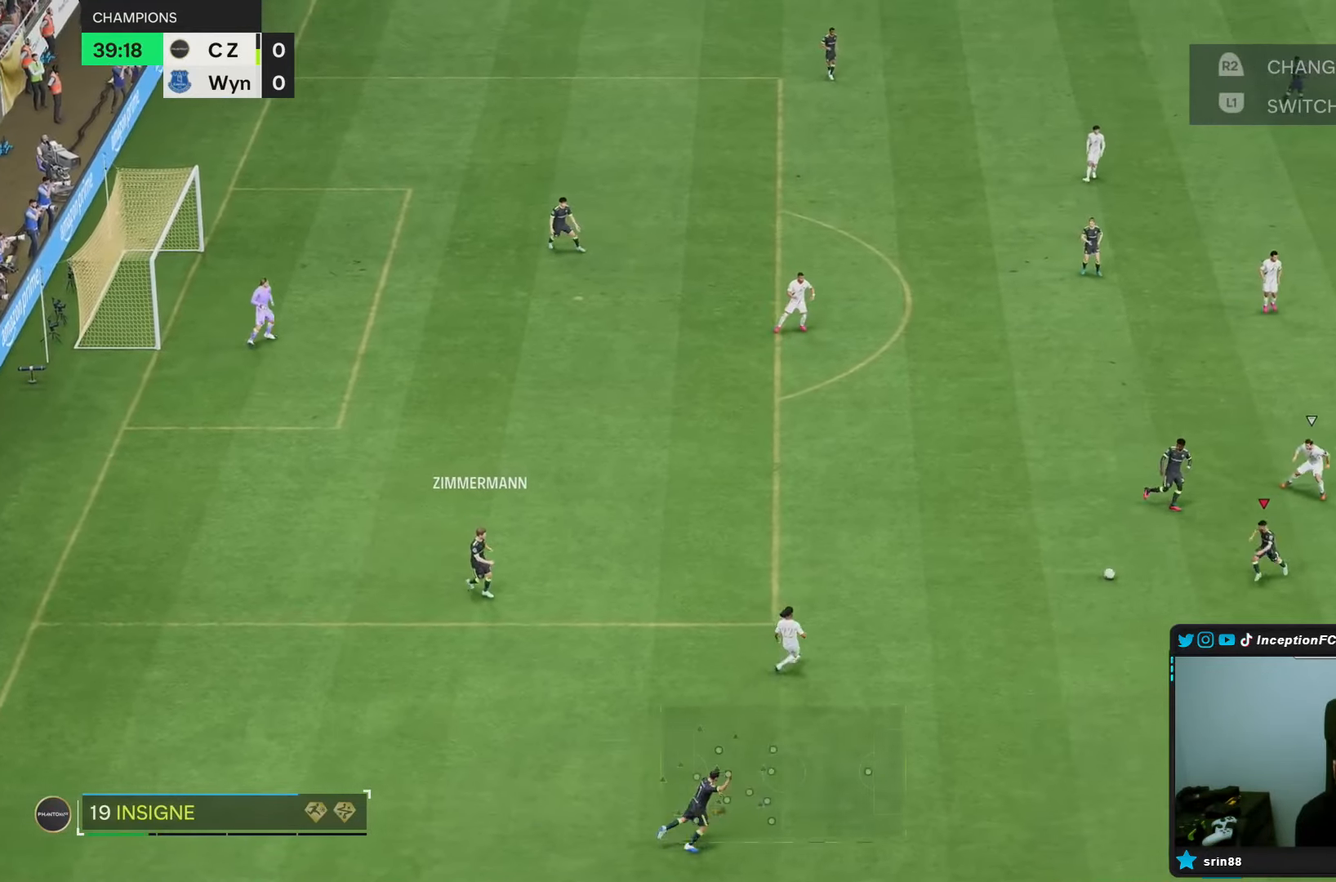
Gameplay with a controller (PlayStation layout); each line is a JSON object with the inputs held at the frame after it (dt_ms = milliseconds from this image to that frame). "events" lists button and stick changes between this image and that frame as [ms after this image, input, new state], when the widget could be followed in between. Not read: L3 R1 R3.
{"dt_ms": 500, "buttons": ["R2"], "left_stick": "down-right", "right_stick": "center", "events": [[167, "TRIANGLE", "up"], [450, "R2", "down"]]}
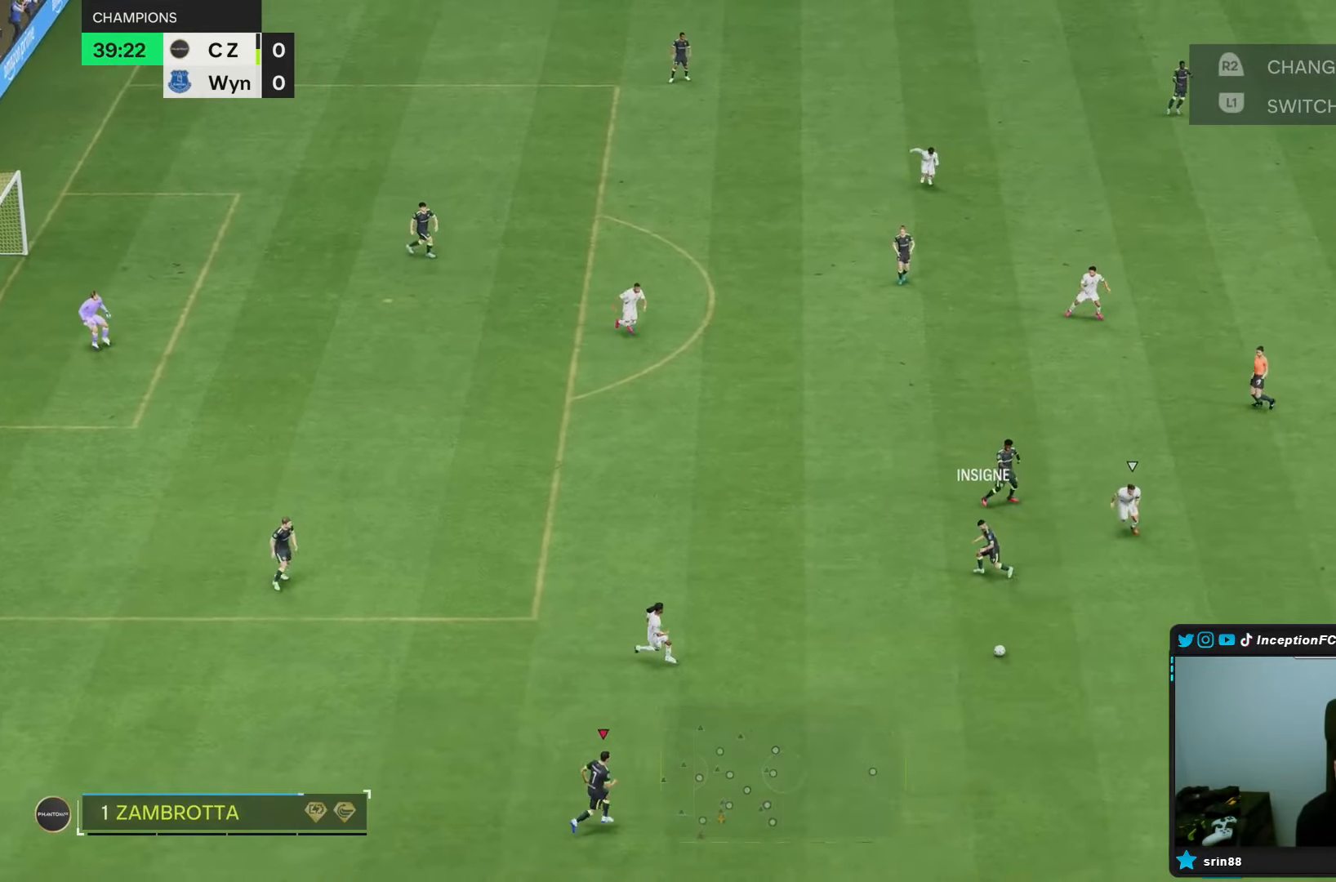
{"dt_ms": 500, "buttons": ["R2"], "left_stick": "down-right", "right_stick": "center", "events": []}
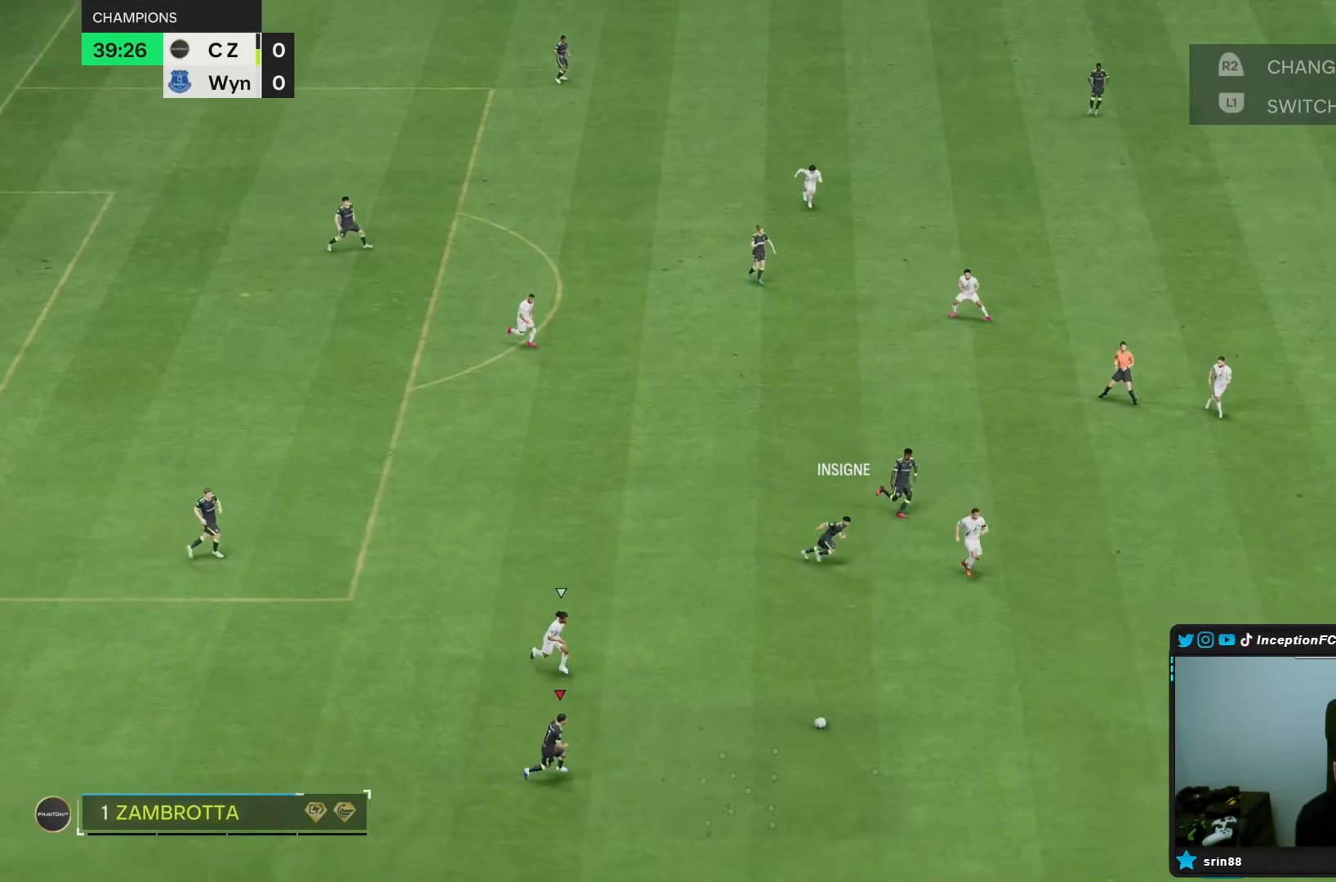
{"dt_ms": 500, "buttons": ["R2"], "left_stick": "right", "right_stick": "center", "events": [[33, "R2", "up"], [83, "R2", "down"], [167, "R2", "up"], [233, "R2", "down"], [483, "left_stick", "right"]]}
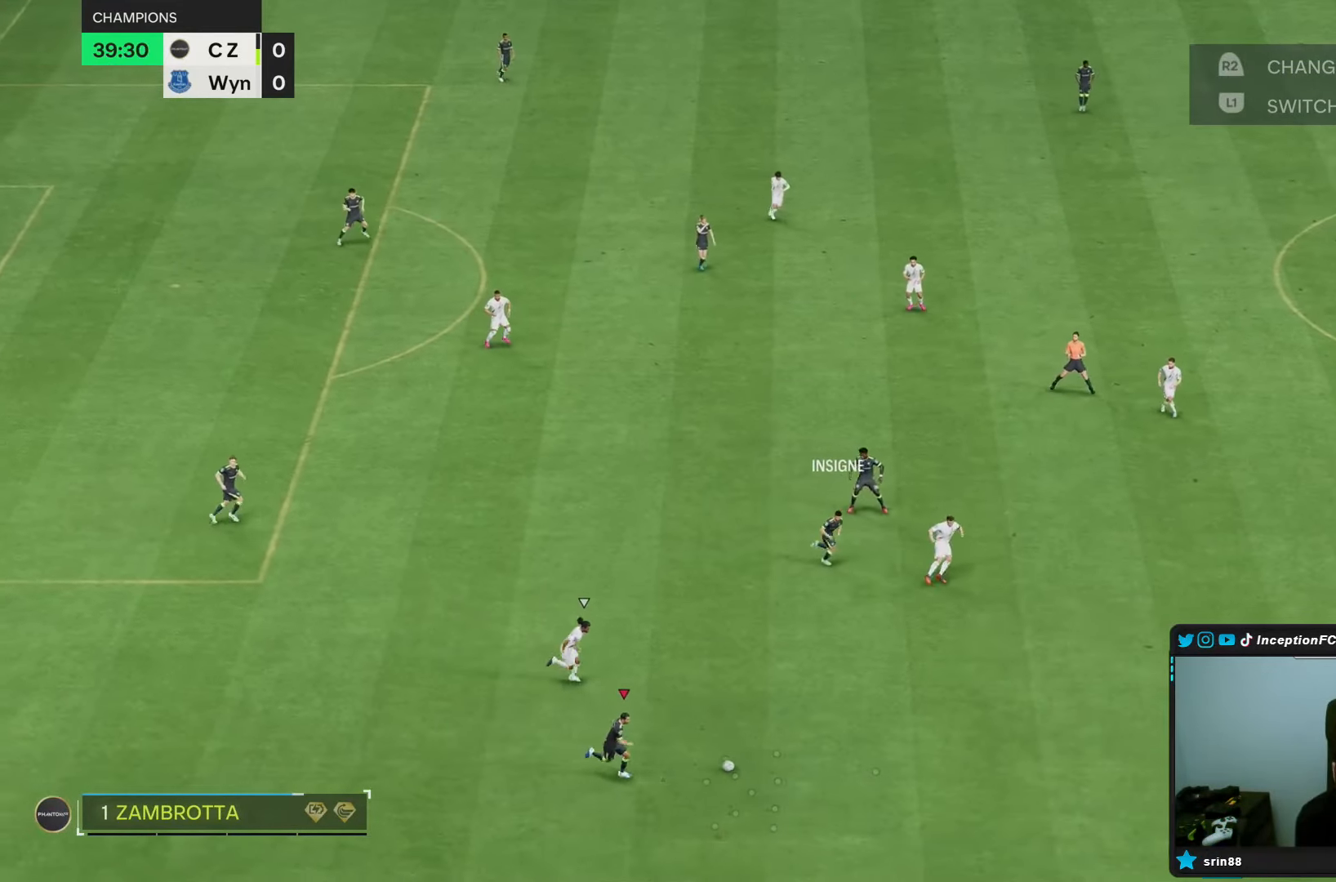
{"dt_ms": 500, "buttons": ["R2"], "left_stick": "right", "right_stick": "center", "events": []}
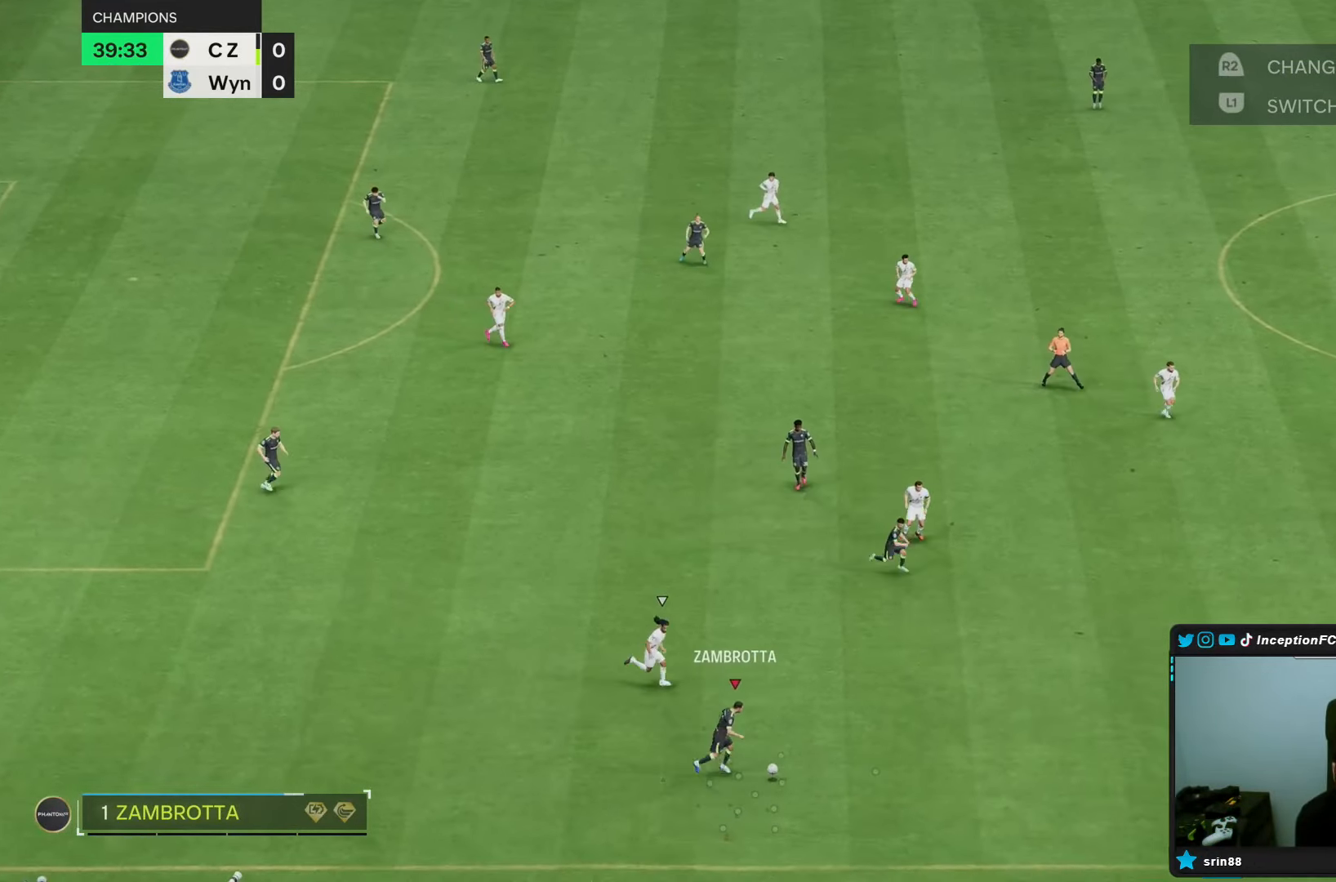
{"dt_ms": 500, "buttons": ["CROSS"], "left_stick": "up-right", "right_stick": "center", "events": [[450, "CROSS", "down"], [450, "R2", "up"], [450, "left_stick", "up-right"]]}
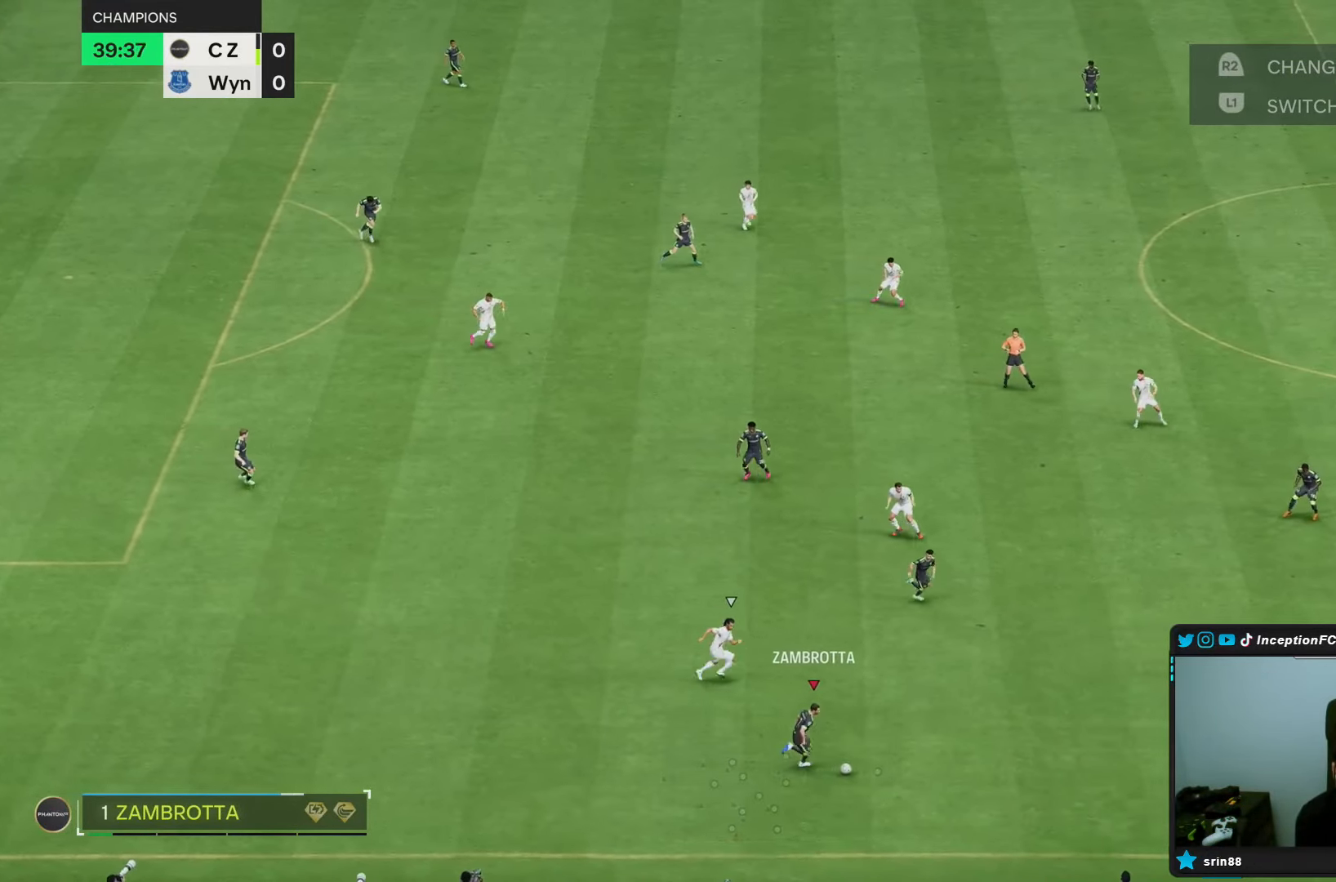
{"dt_ms": 500, "buttons": [], "left_stick": "right", "right_stick": "center", "events": [[83, "CROSS", "up"], [383, "left_stick", "right"]]}
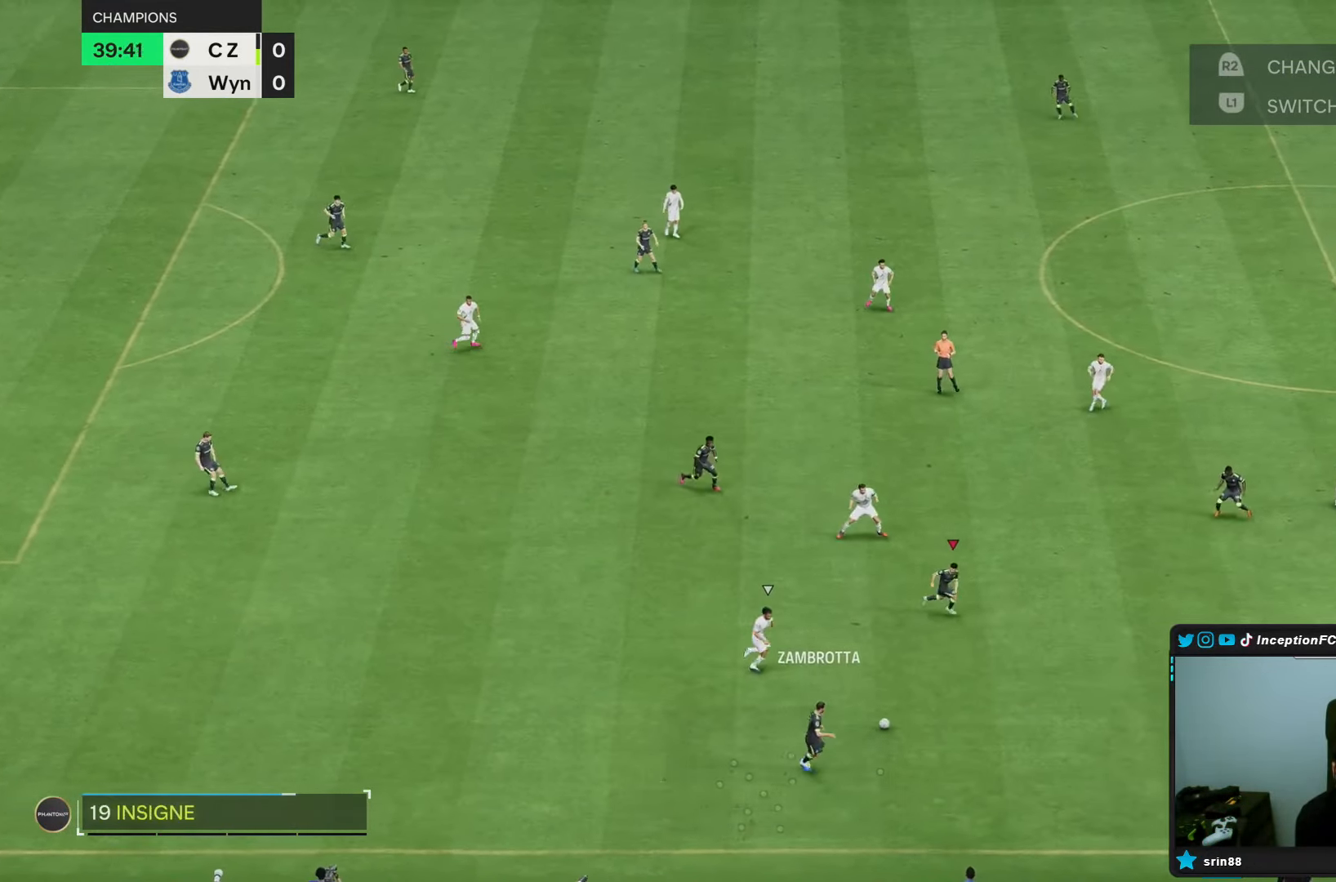
{"dt_ms": 500, "buttons": [], "left_stick": "right", "right_stick": "center", "events": []}
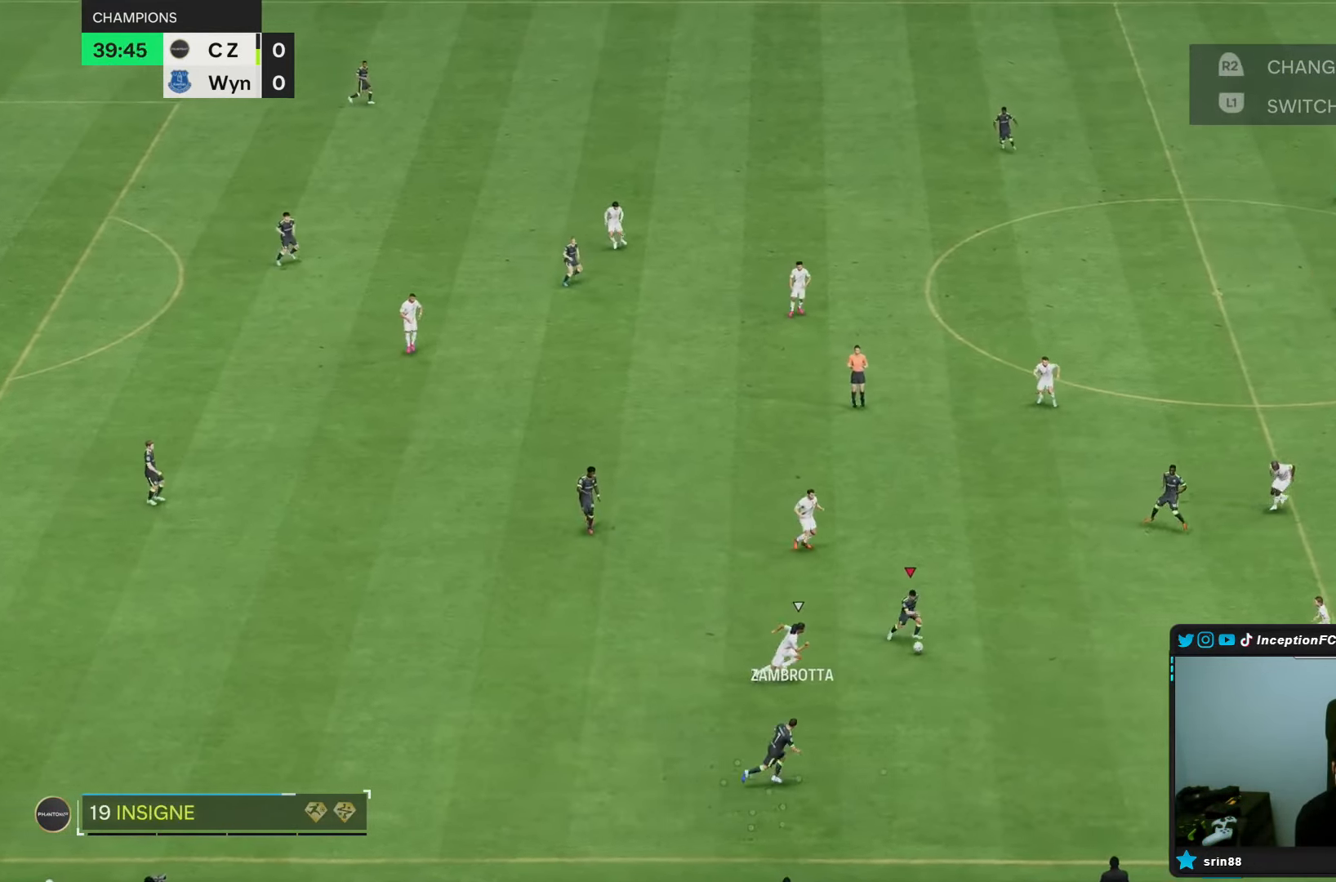
{"dt_ms": 500, "buttons": [], "left_stick": "up-right", "right_stick": "center", "events": [[267, "left_stick", "up-right"]]}
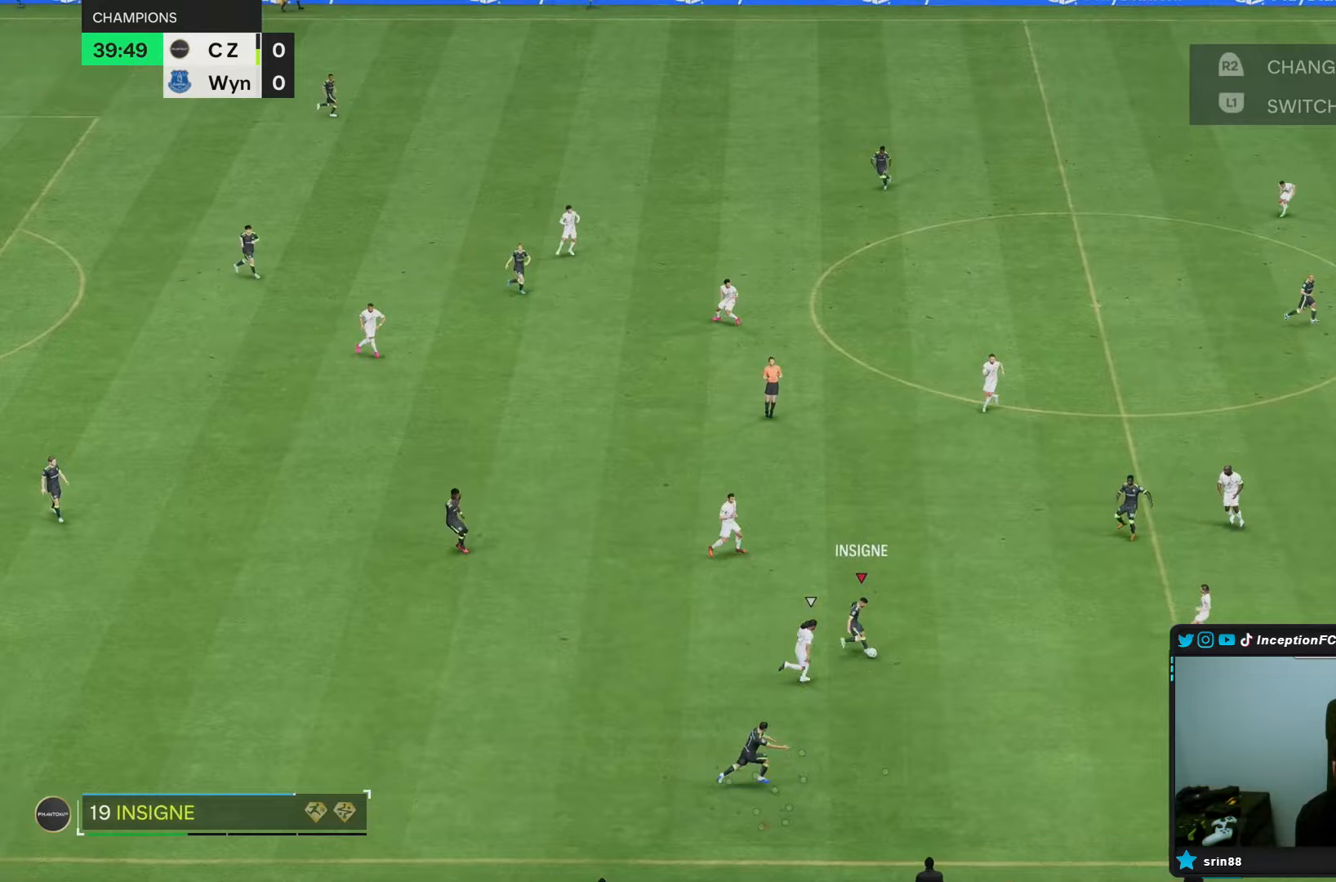
{"dt_ms": 500, "buttons": [], "left_stick": "center", "right_stick": "center", "events": [[117, "left_stick", "center"]]}
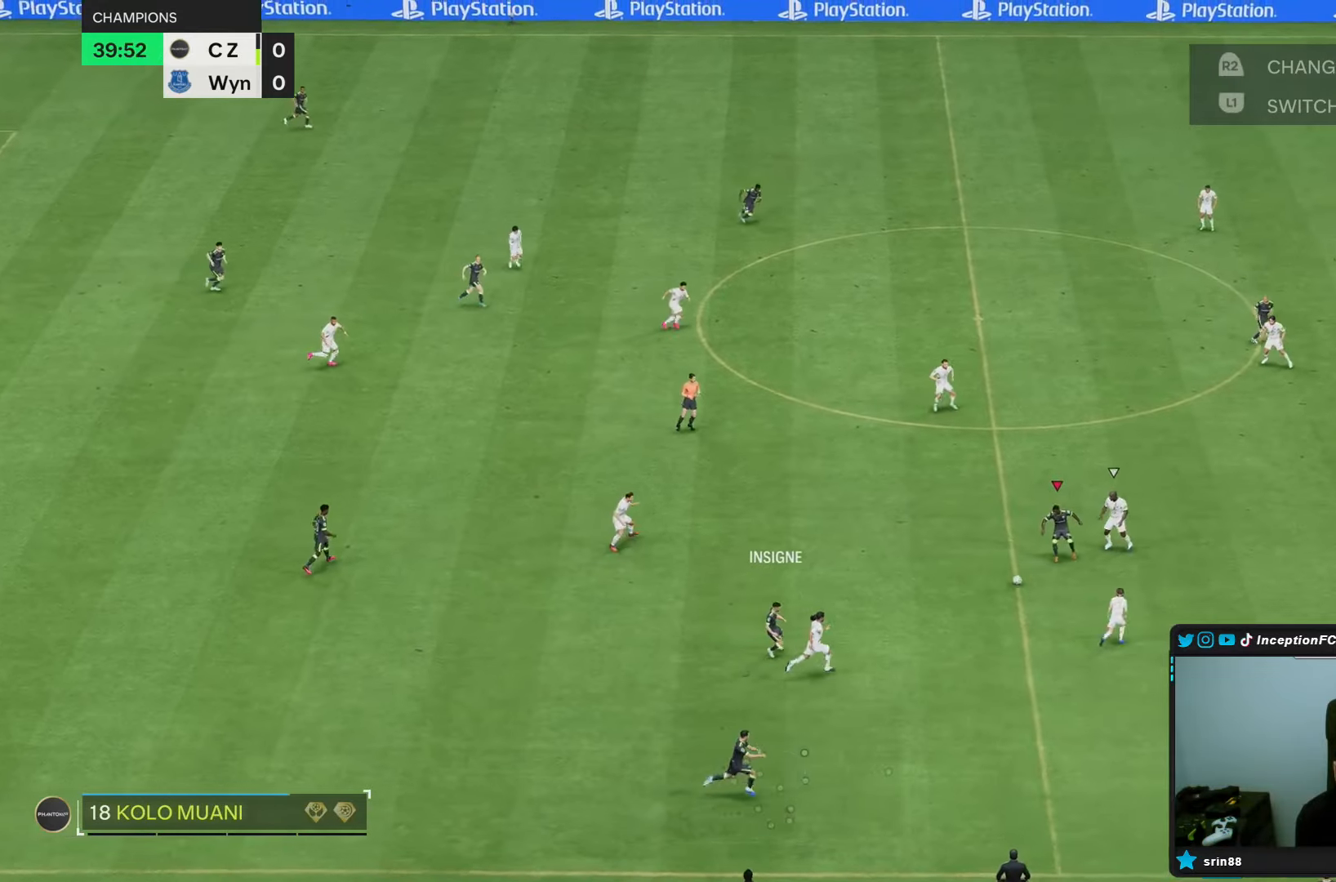
{"dt_ms": 500, "buttons": [], "left_stick": "down-left", "right_stick": "center", "events": [[50, "left_stick", "down-left"]]}
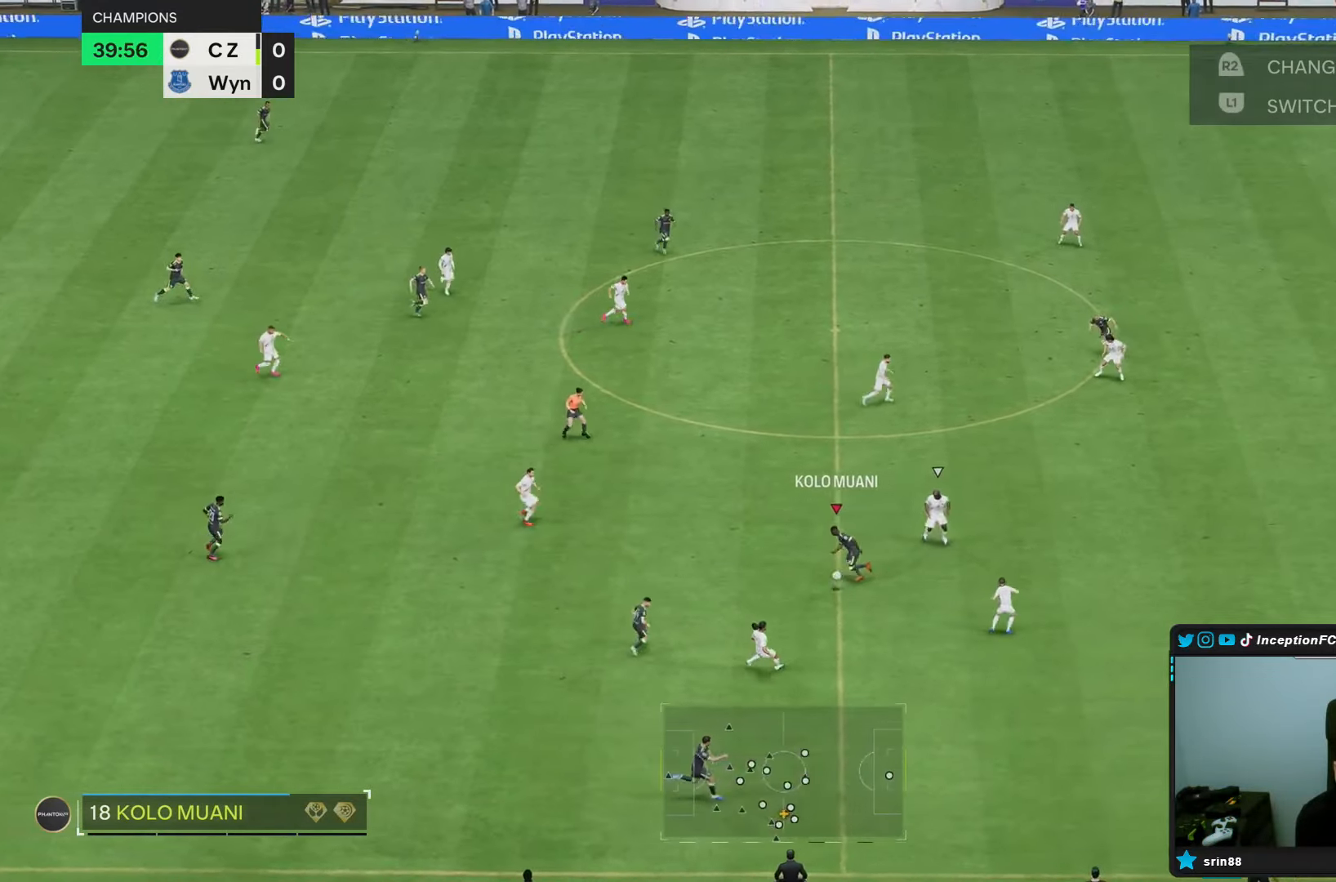
{"dt_ms": 500, "buttons": [], "left_stick": "center", "right_stick": "center"}
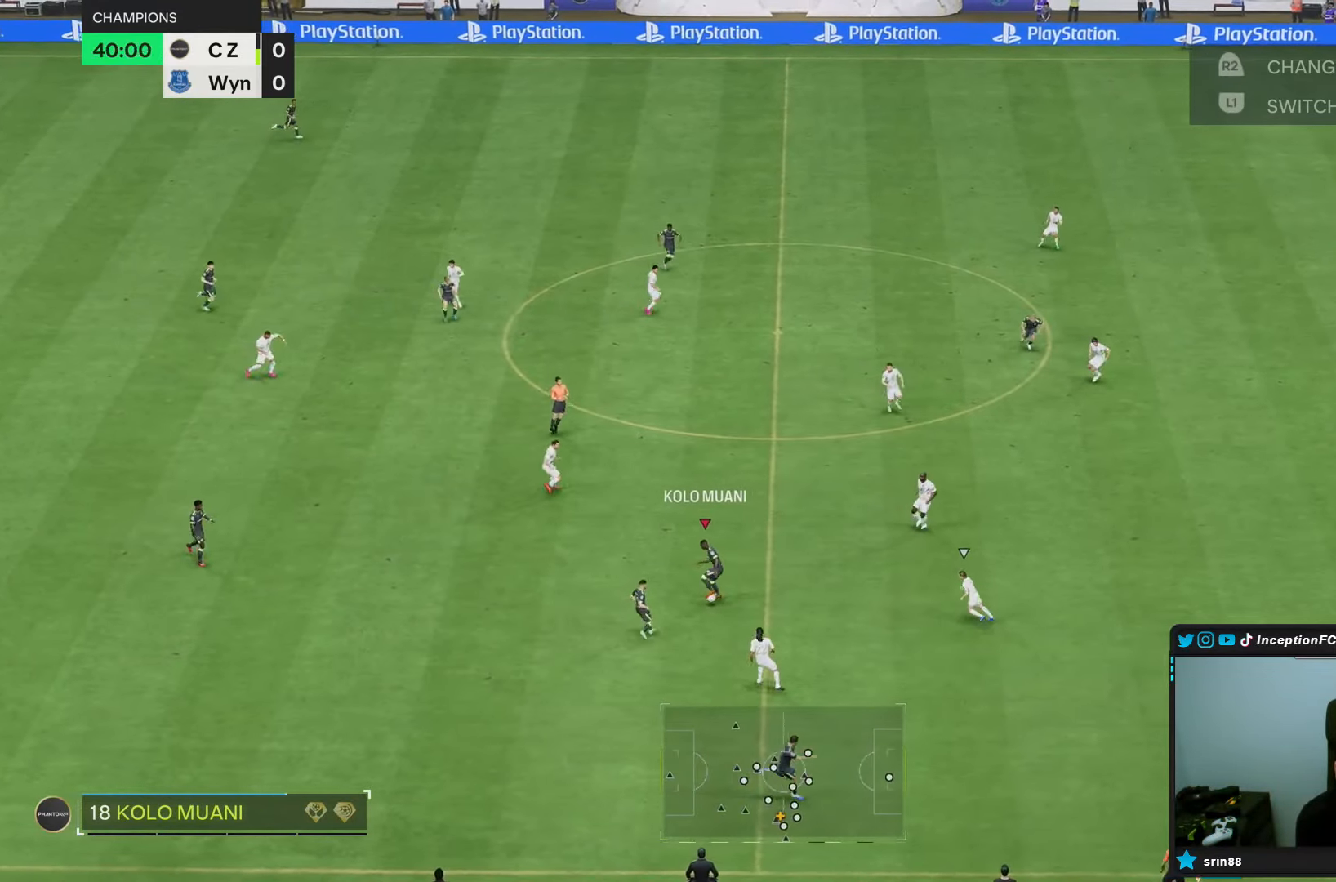
{"dt_ms": 500, "buttons": [], "left_stick": "right", "right_stick": "center", "events": [[317, "left_stick", "up-right"], [417, "left_stick", "right"]]}
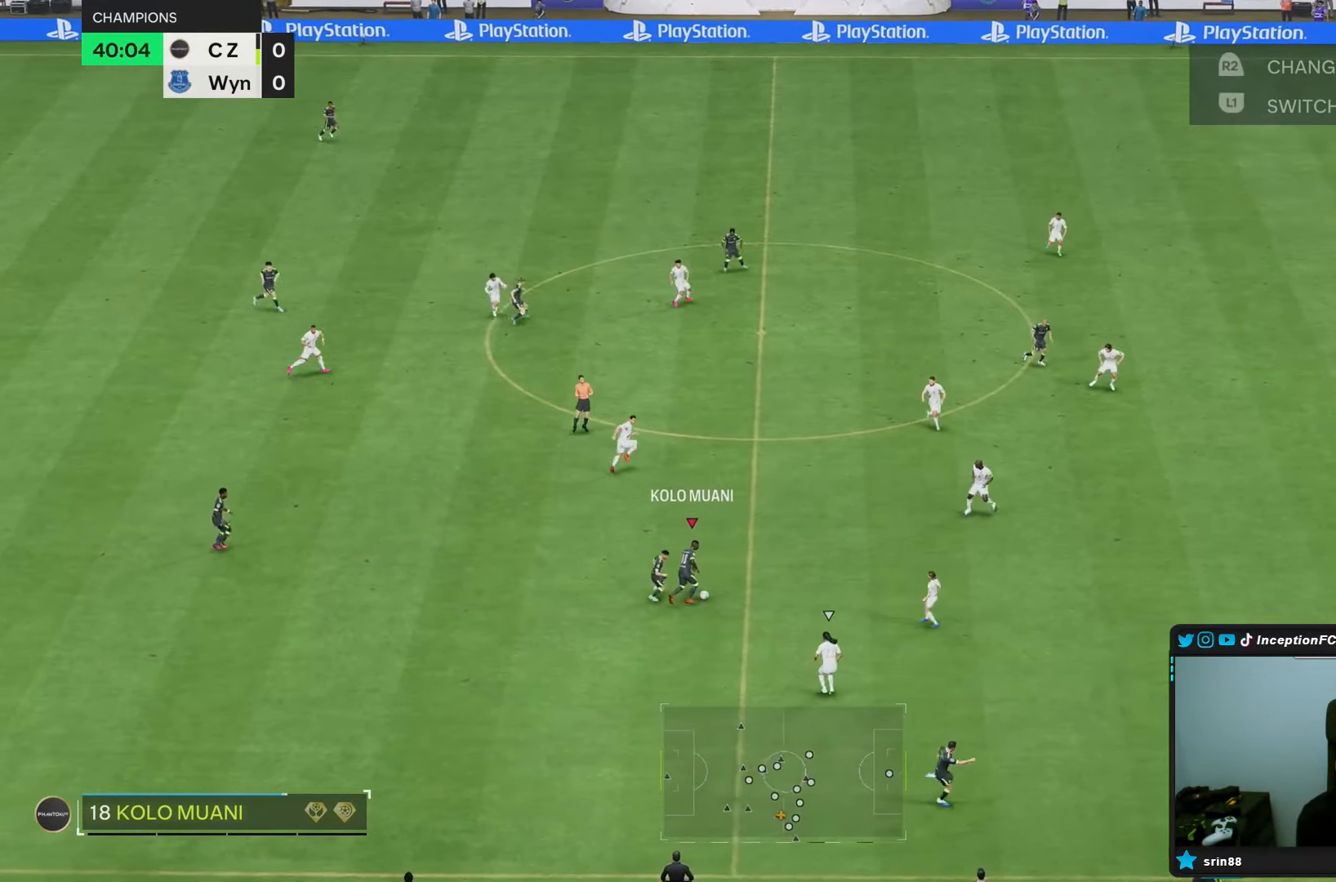
{"dt_ms": 500, "buttons": [], "left_stick": "down-right", "right_stick": "center", "events": [[33, "TRIANGLE", "down"], [200, "left_stick", "down-right"], [233, "TRIANGLE", "up"]]}
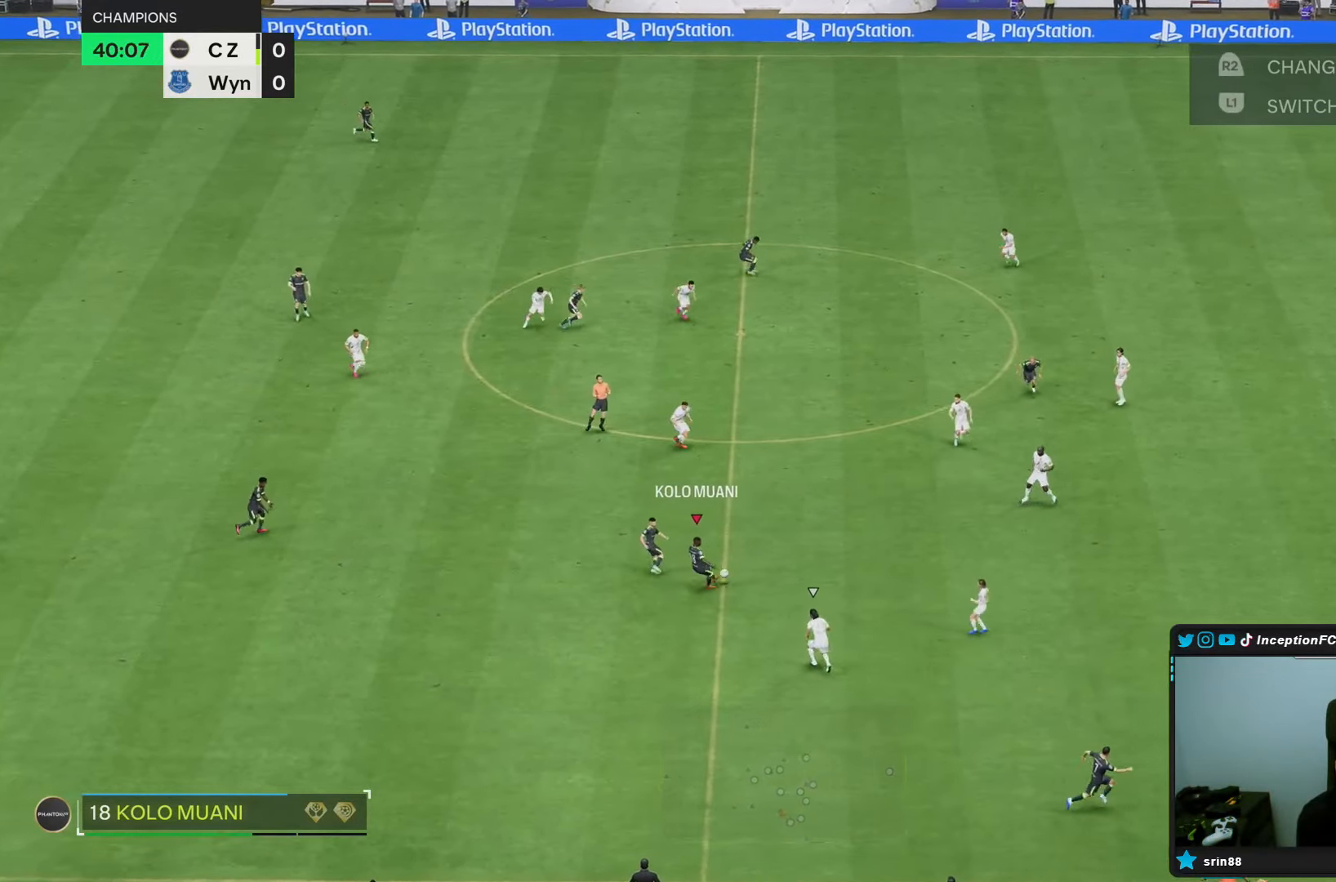
{"dt_ms": 500, "buttons": ["R2"], "left_stick": "right", "right_stick": "center", "events": [[217, "R2", "down"], [300, "left_stick", "right"]]}
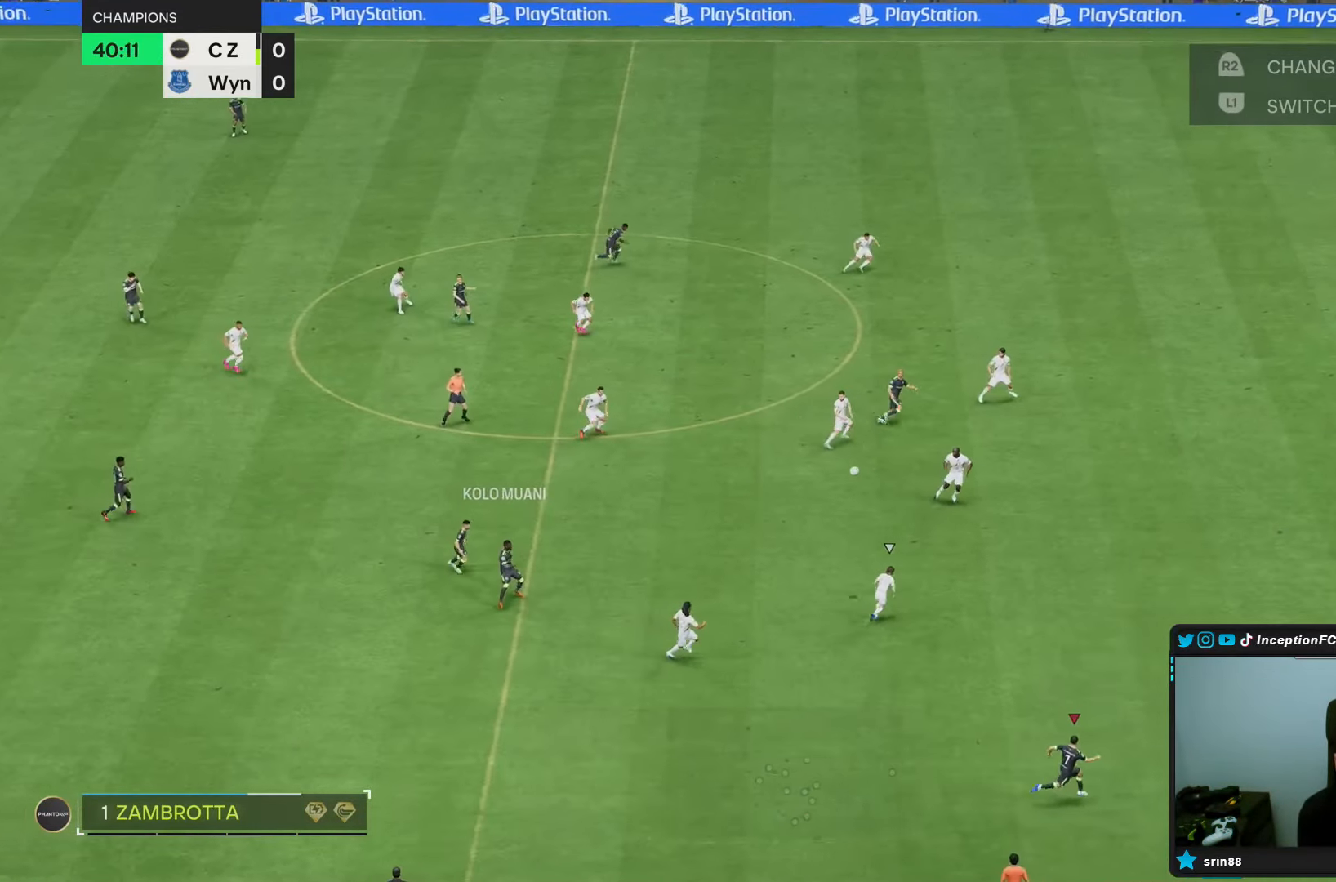
{"dt_ms": 500, "buttons": ["R2"], "left_stick": "right", "right_stick": "center", "events": []}
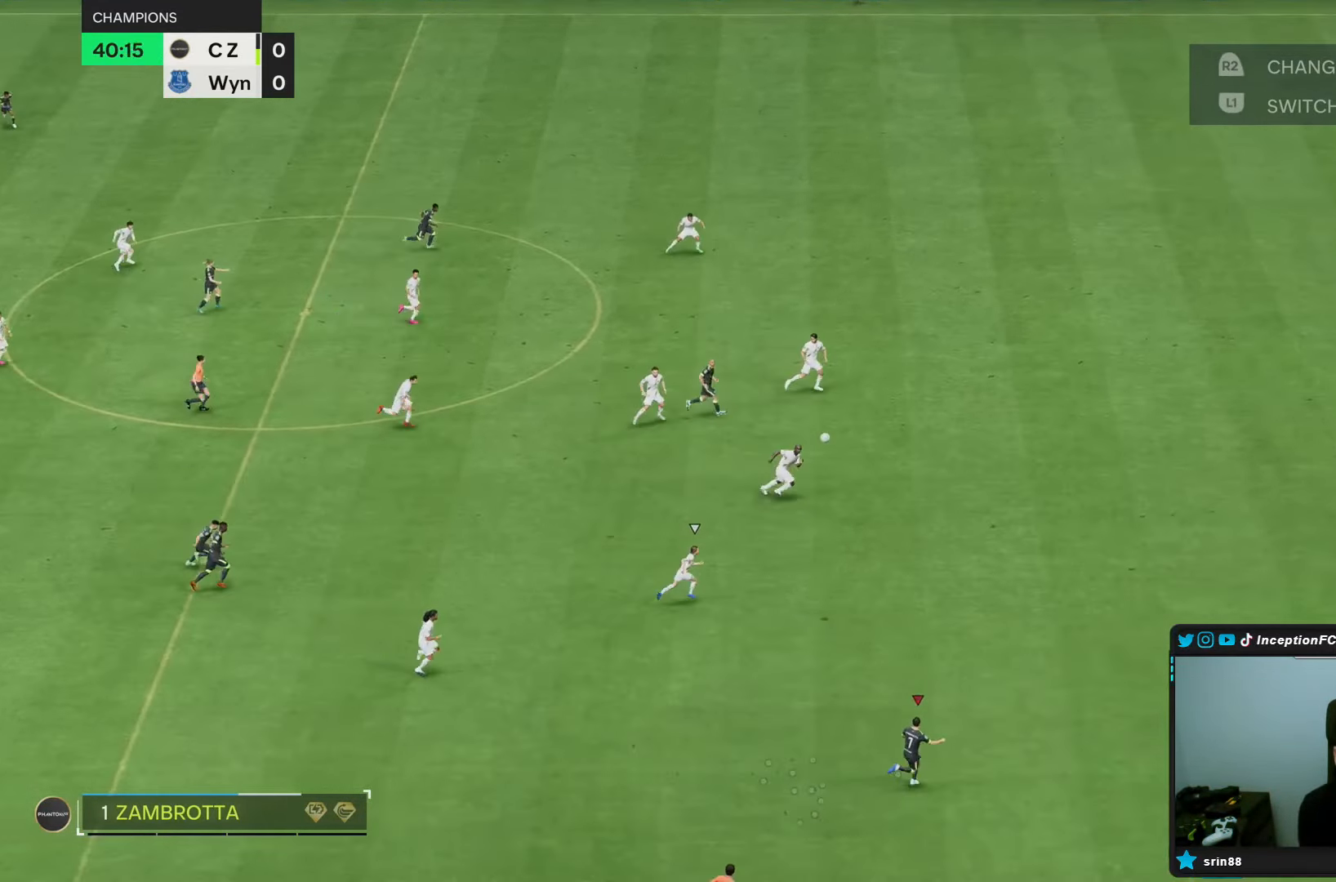
{"dt_ms": 500, "buttons": ["R2"], "left_stick": "right", "right_stick": "center", "events": []}
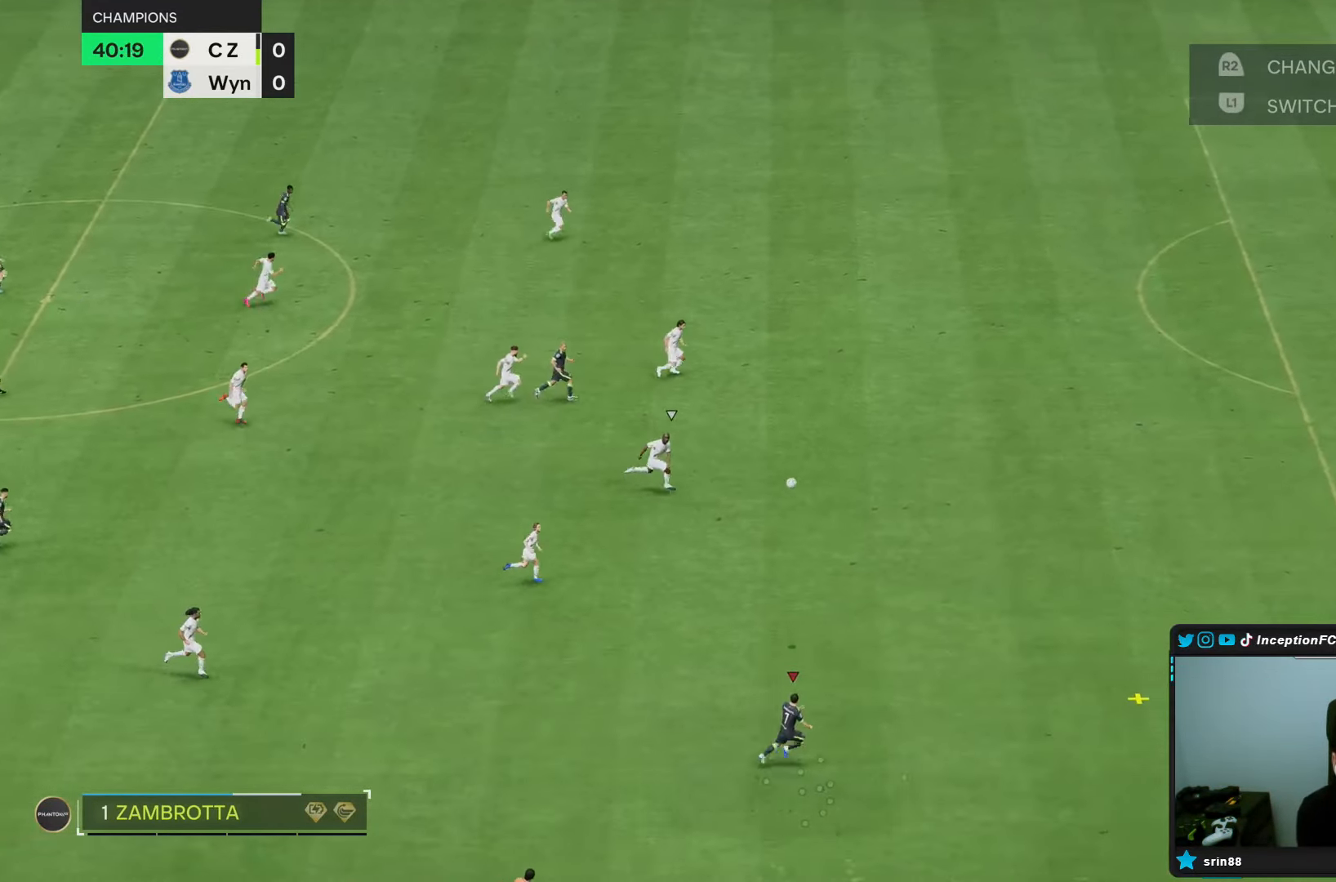
{"dt_ms": 500, "buttons": ["R2"], "left_stick": "right", "right_stick": "center", "events": []}
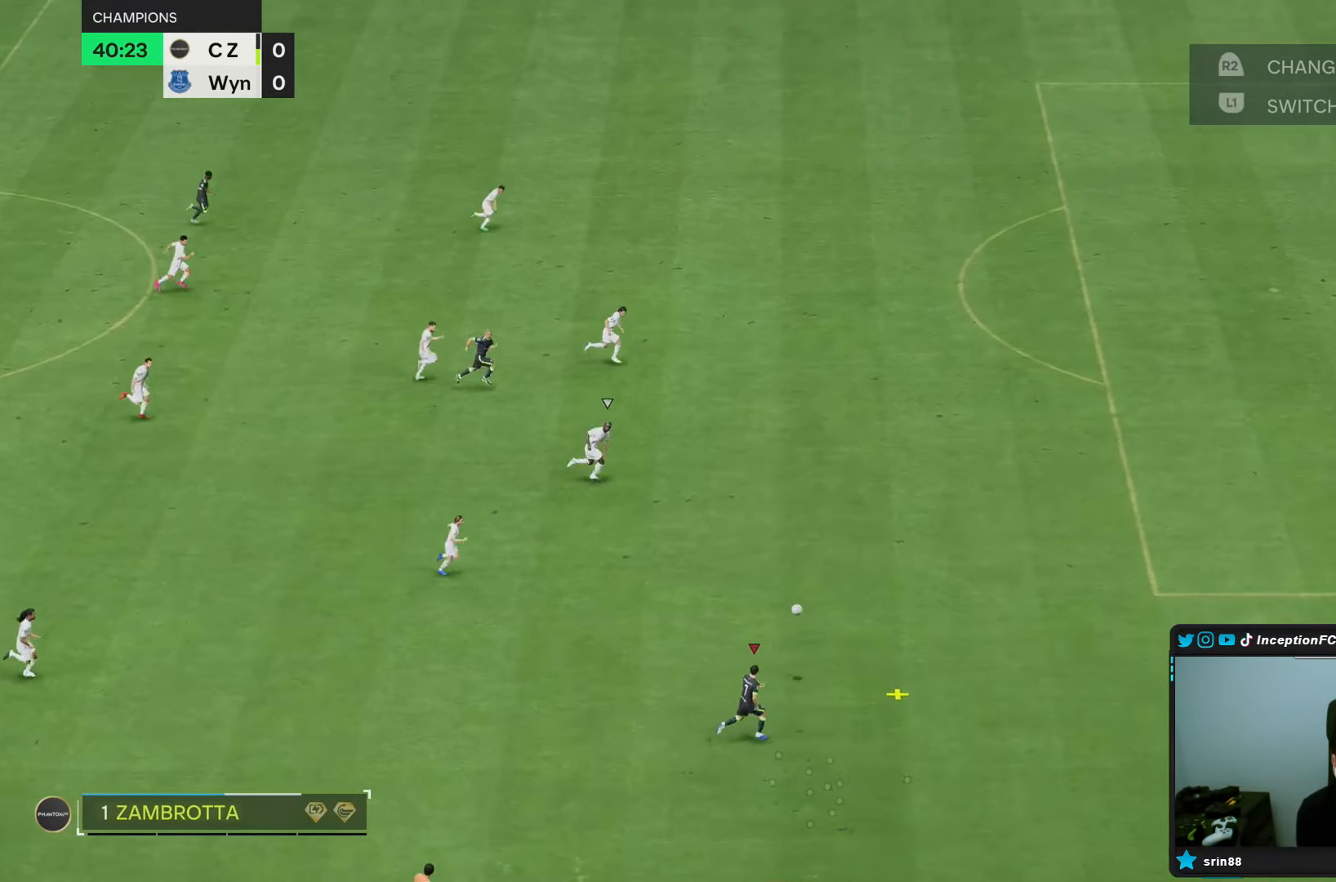
{"dt_ms": 500, "buttons": ["R2"], "left_stick": "right", "right_stick": "center", "events": []}
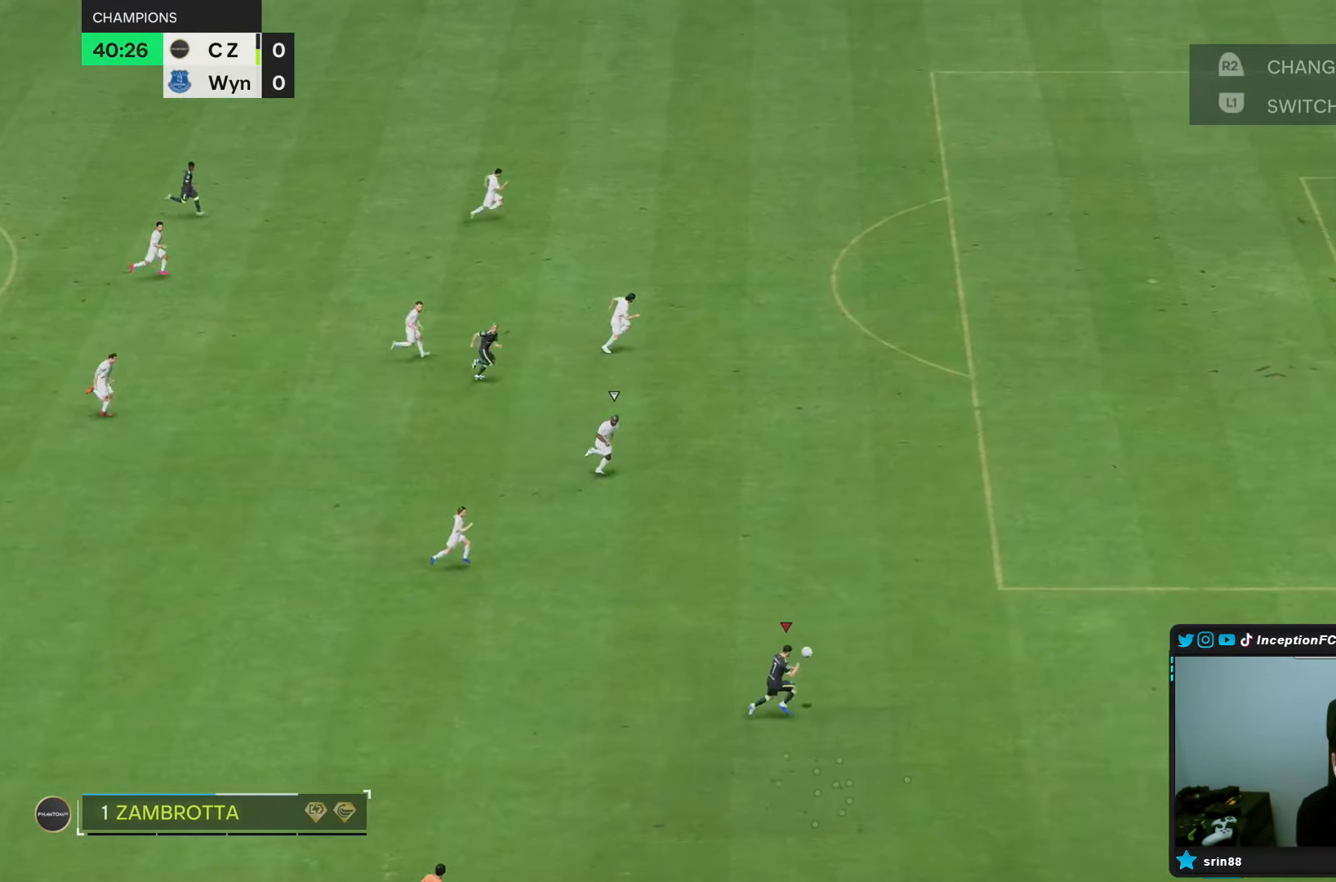
{"dt_ms": 500, "buttons": [], "left_stick": "right", "right_stick": "center", "events": [[383, "R2", "up"]]}
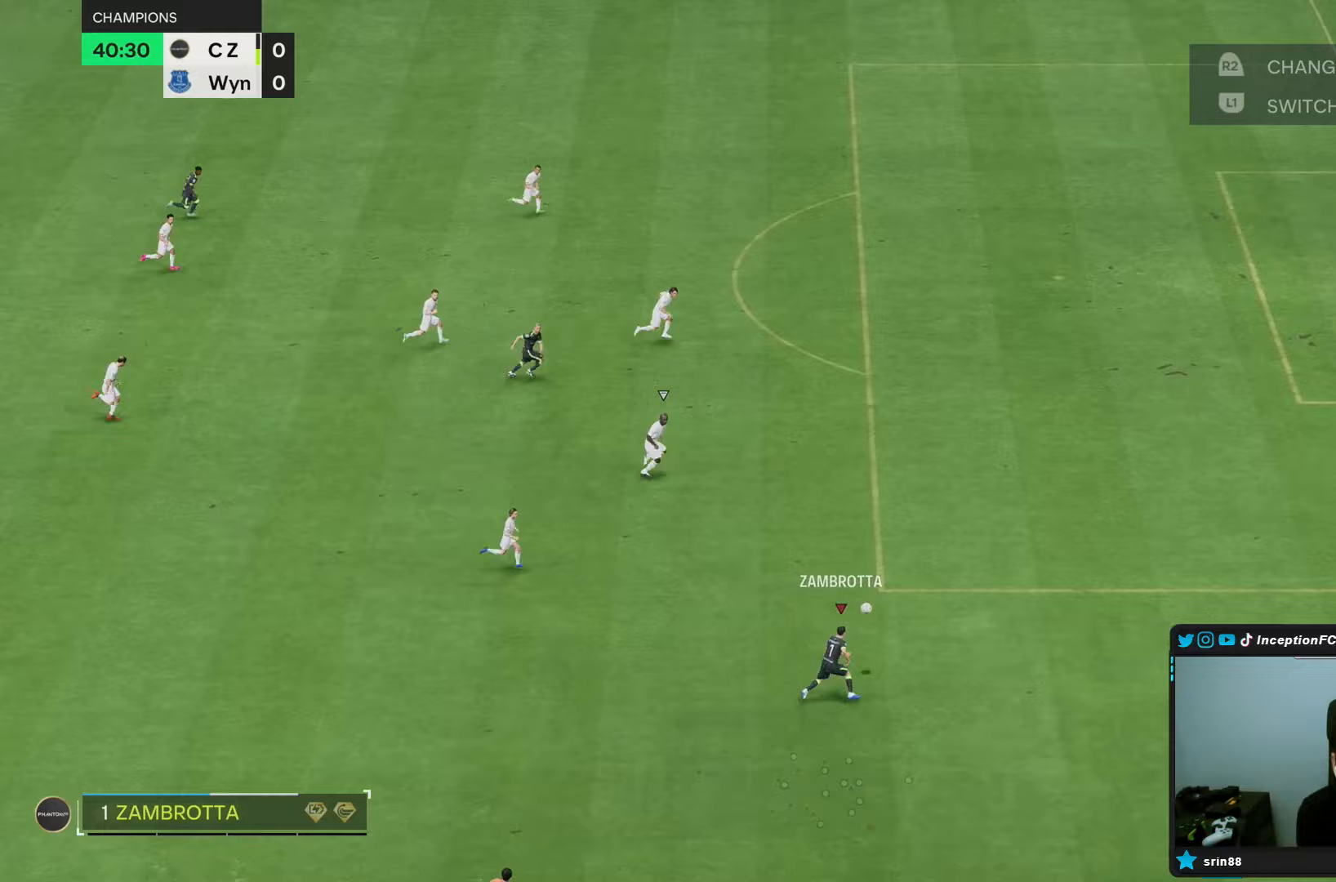
{"dt_ms": 500, "buttons": ["R2"], "left_stick": "right", "right_stick": "center", "events": [[33, "R2", "down"], [133, "R2", "up"], [183, "R2", "down"]]}
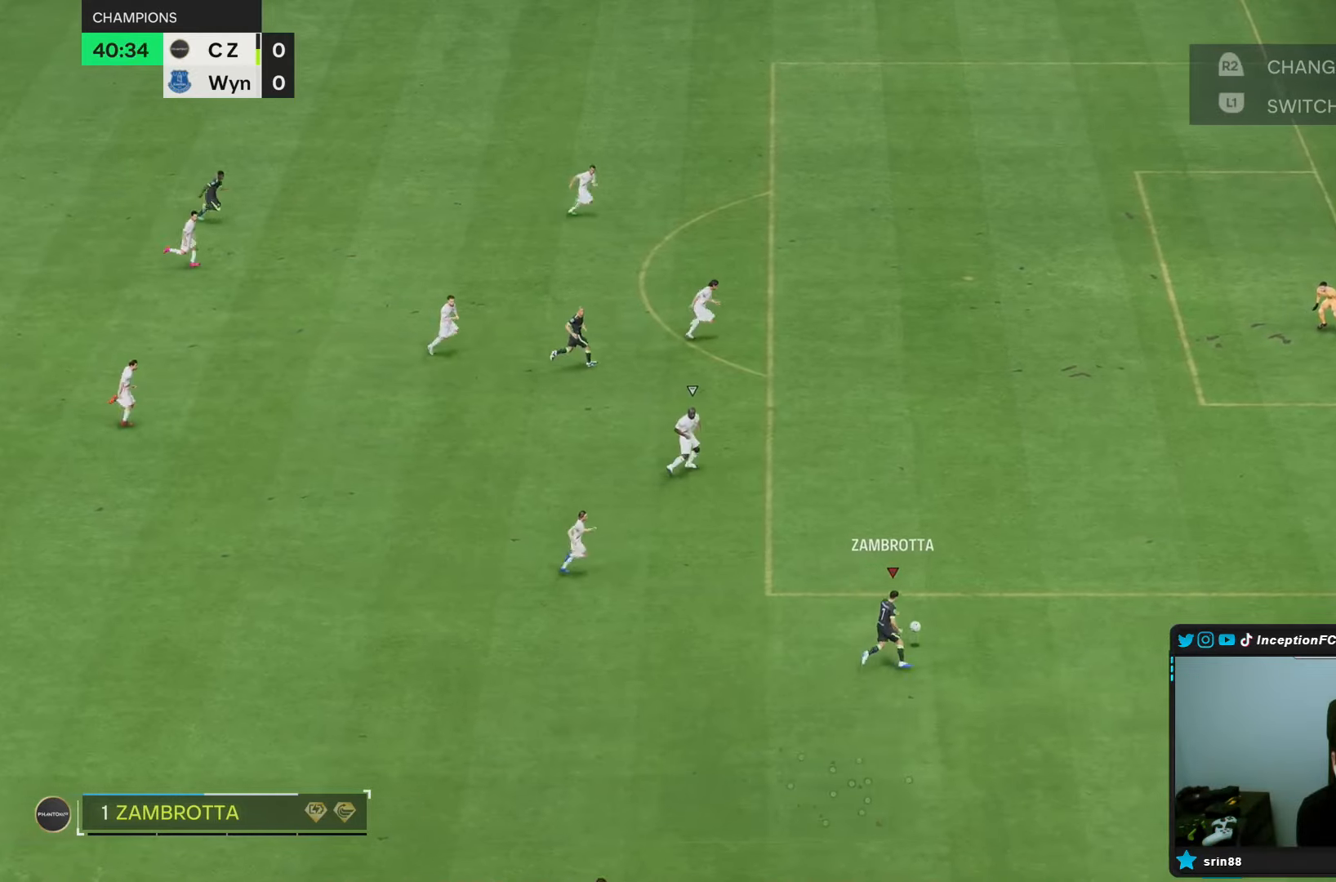
{"dt_ms": 500, "buttons": ["R2"], "left_stick": "up-right", "right_stick": "center", "events": [[217, "left_stick", "up-right"]]}
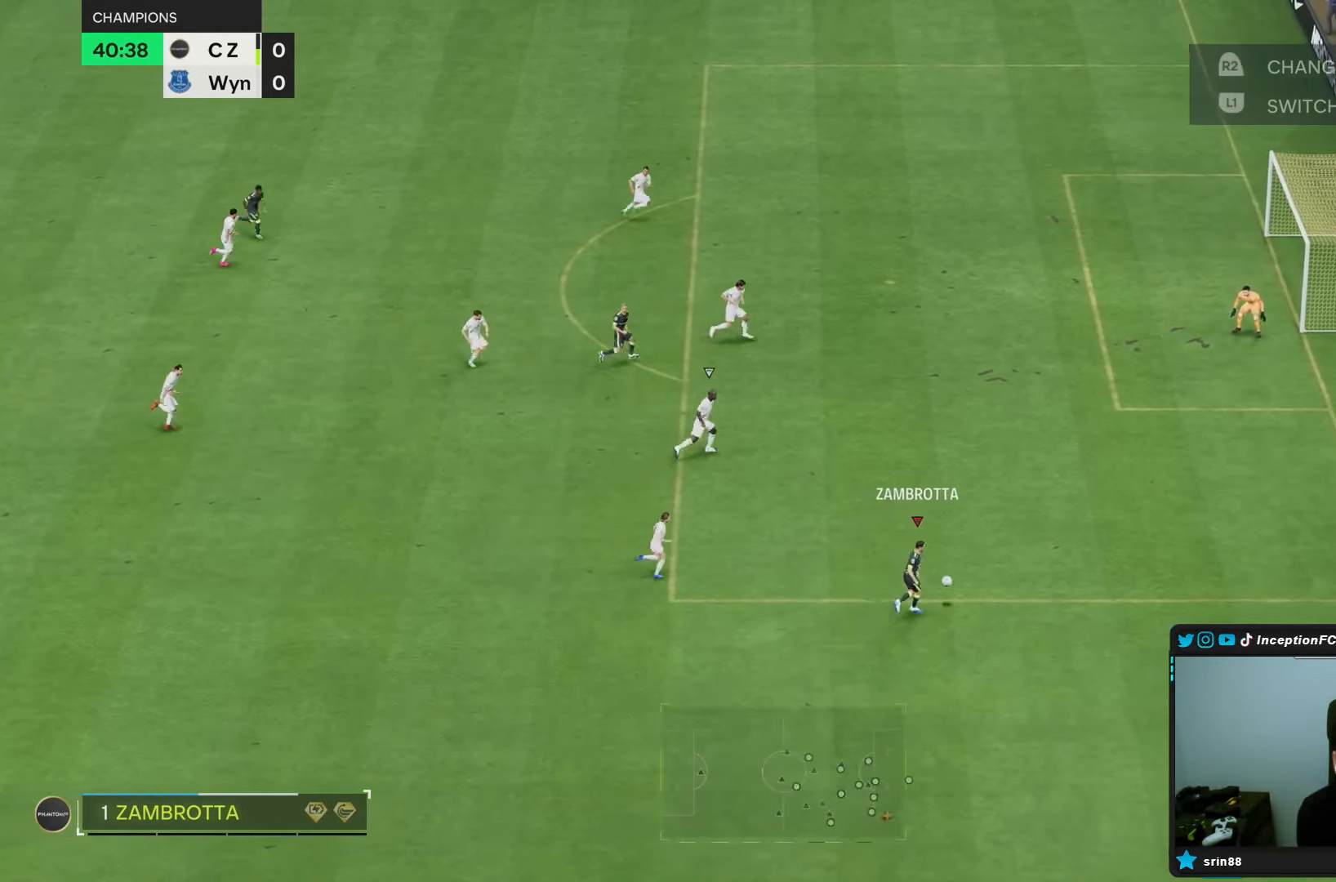
{"dt_ms": 500, "buttons": [], "left_stick": "up-right", "right_stick": "center", "events": [[433, "R2", "up"]]}
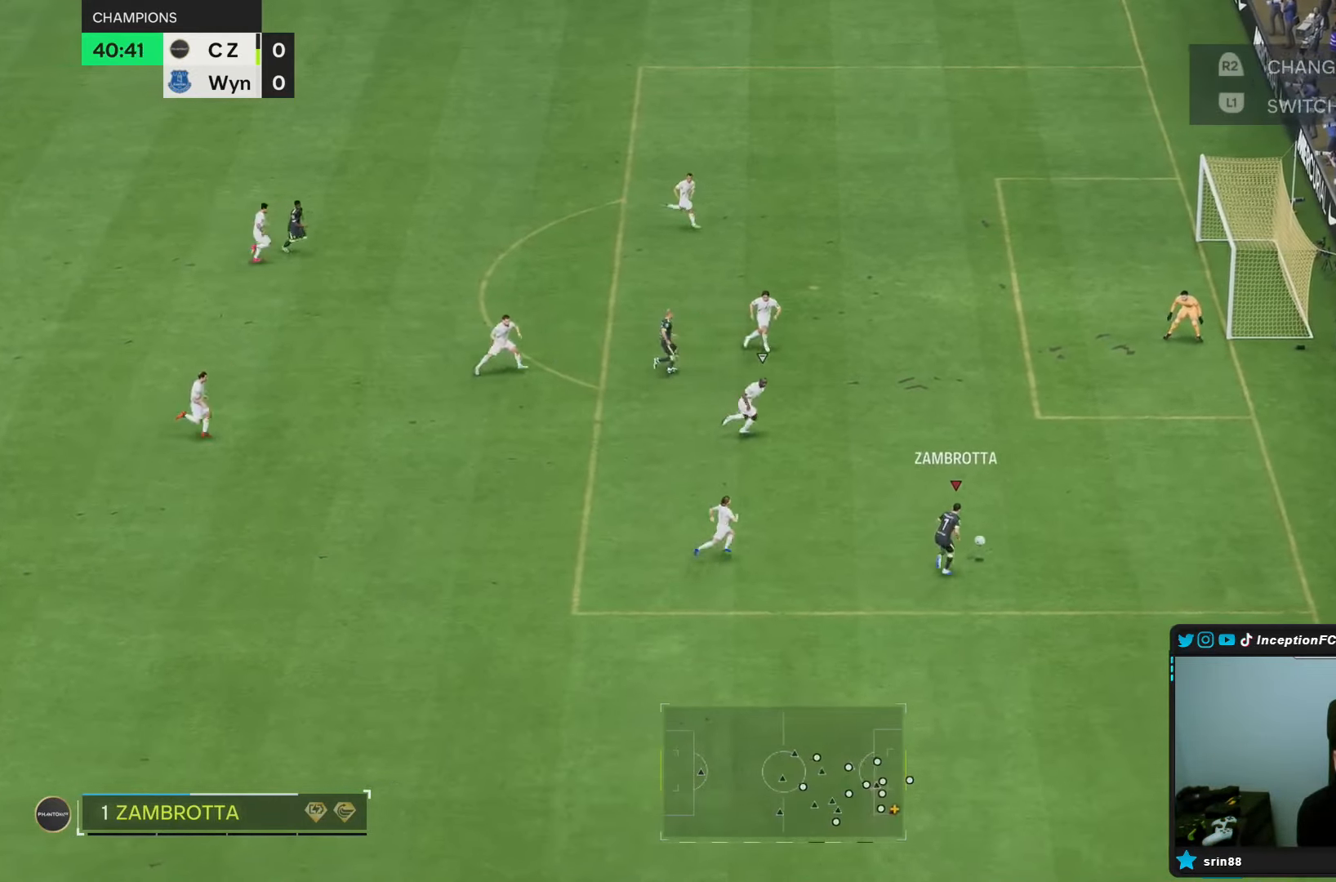
{"dt_ms": 1000, "buttons": [], "left_stick": "center", "right_stick": "center"}
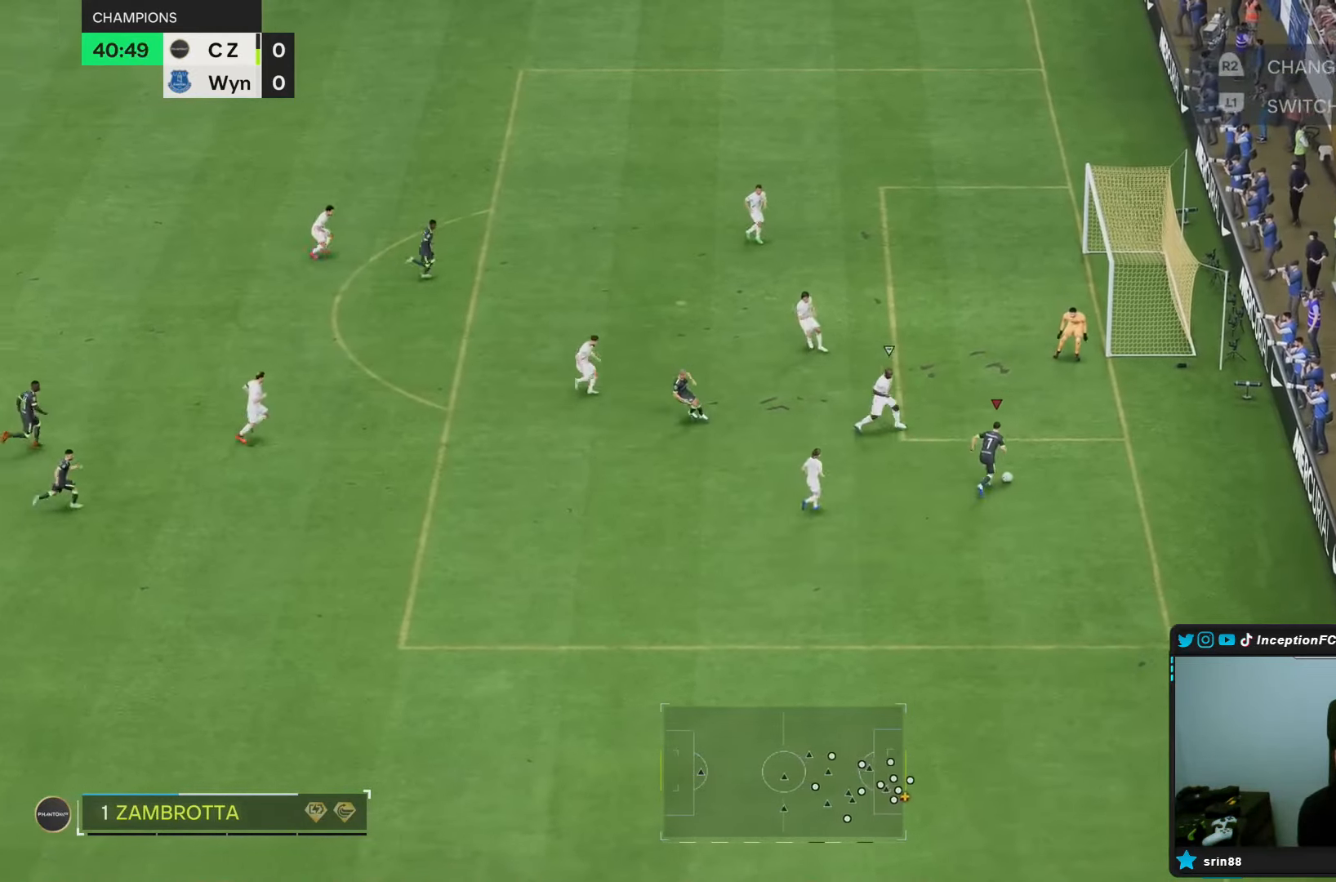
{"dt_ms": 500, "buttons": [], "left_stick": "down", "right_stick": "center", "events": [[200, "left_stick", "down"]]}
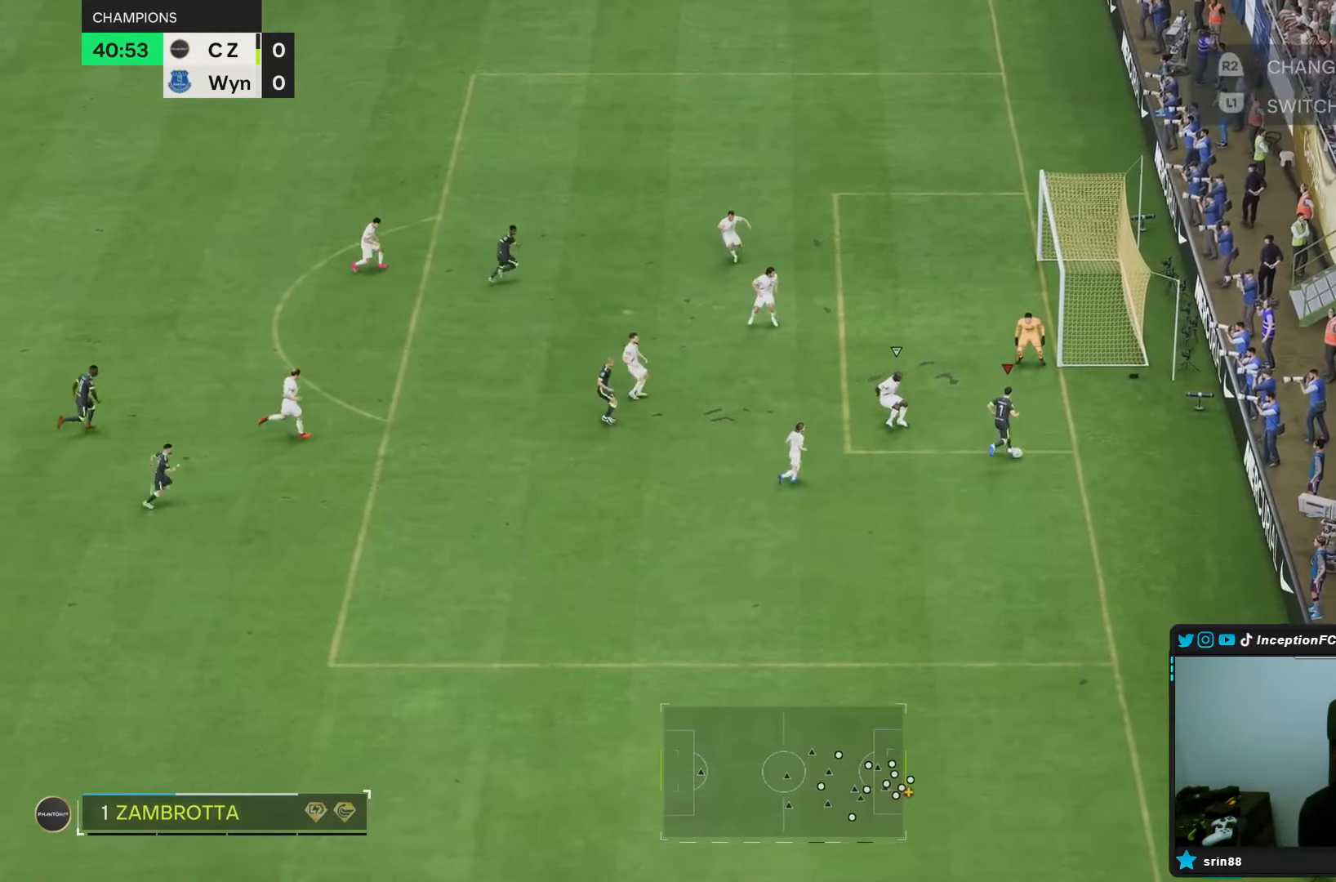
{"dt_ms": 500, "buttons": [], "left_stick": "down", "right_stick": "center", "events": [[50, "right_stick", "right"], [133, "right_stick", "center"]]}
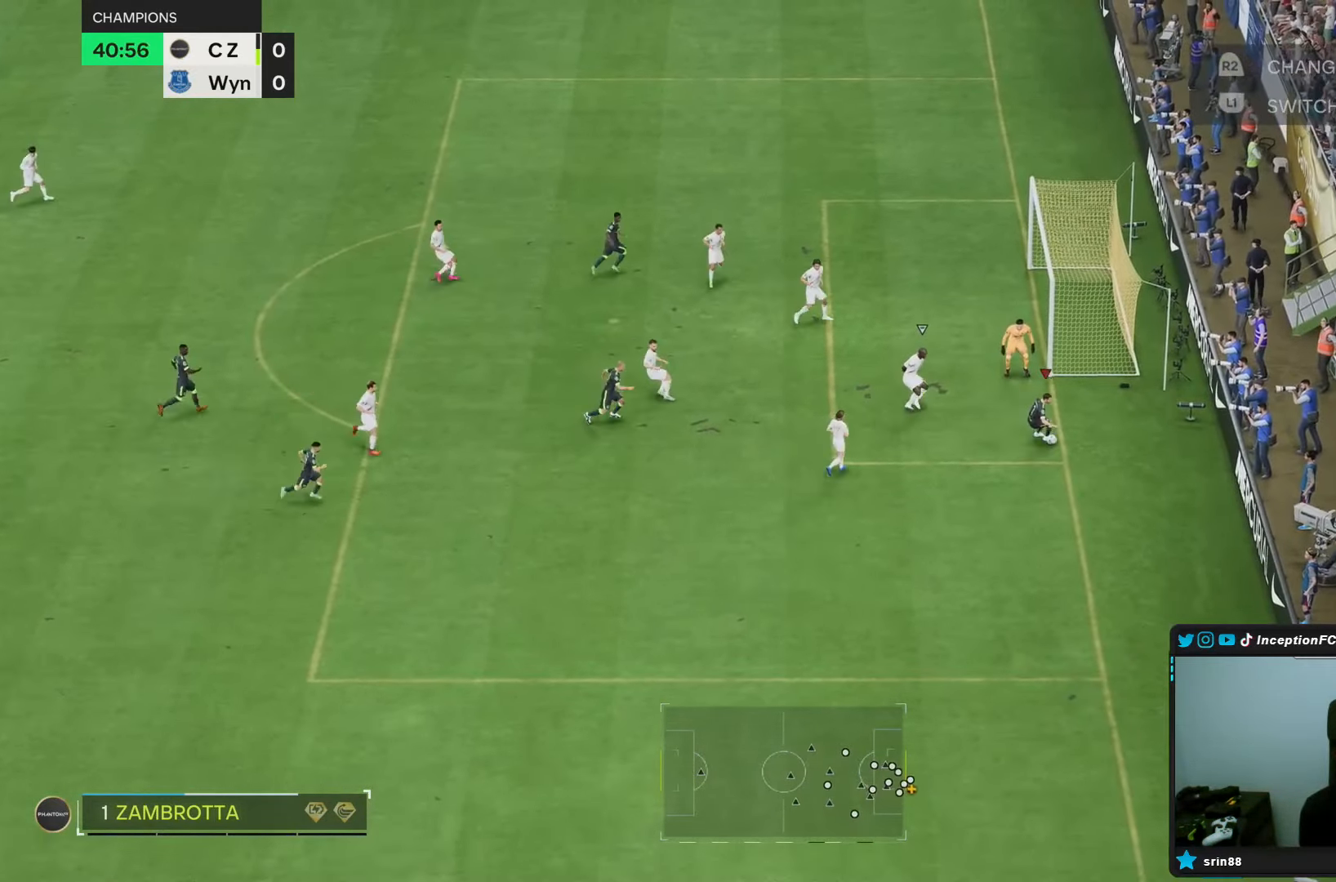
{"dt_ms": 500, "buttons": [], "left_stick": "center", "right_stick": "center"}
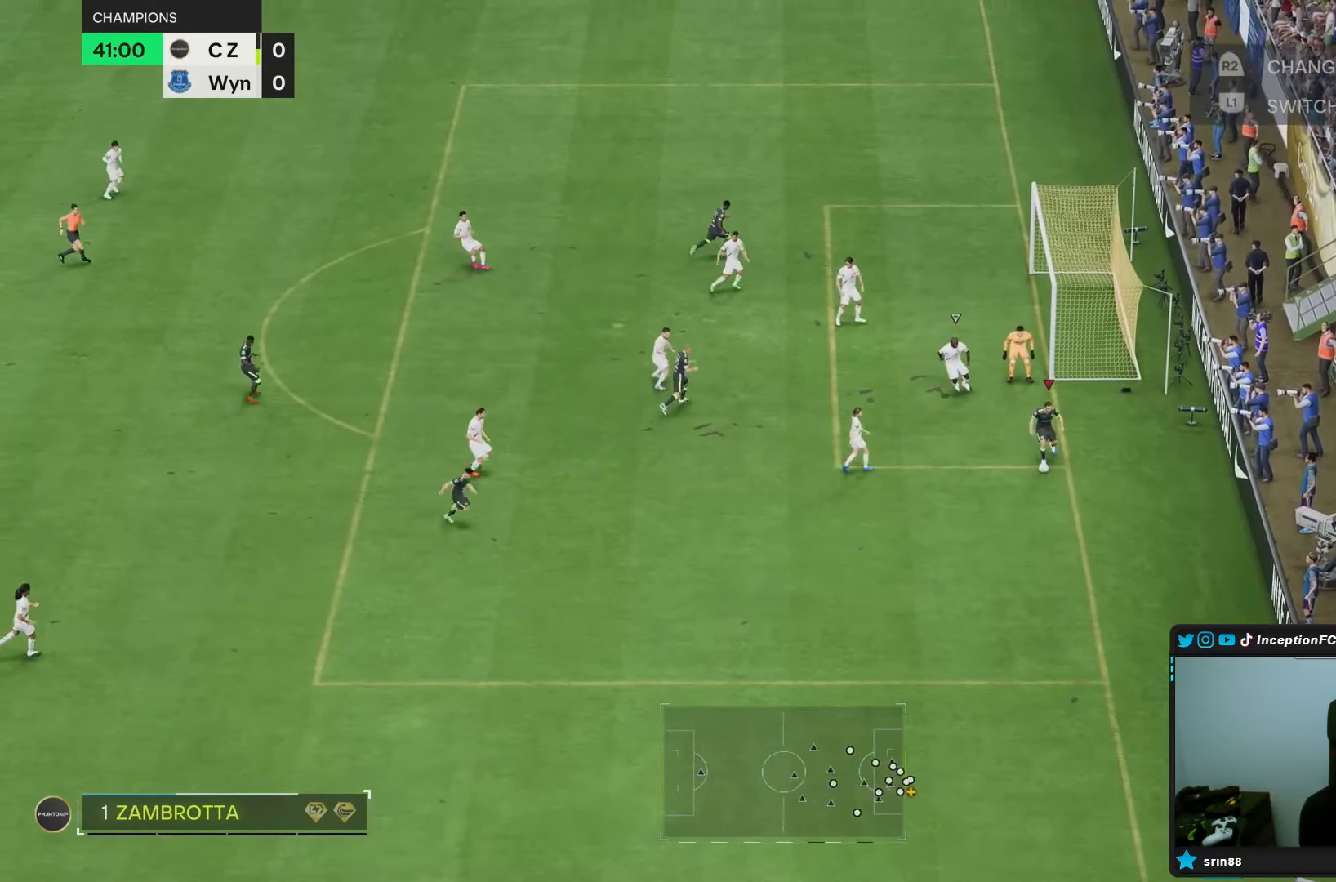
{"dt_ms": 1000, "buttons": [], "left_stick": "up-left", "right_stick": "center"}
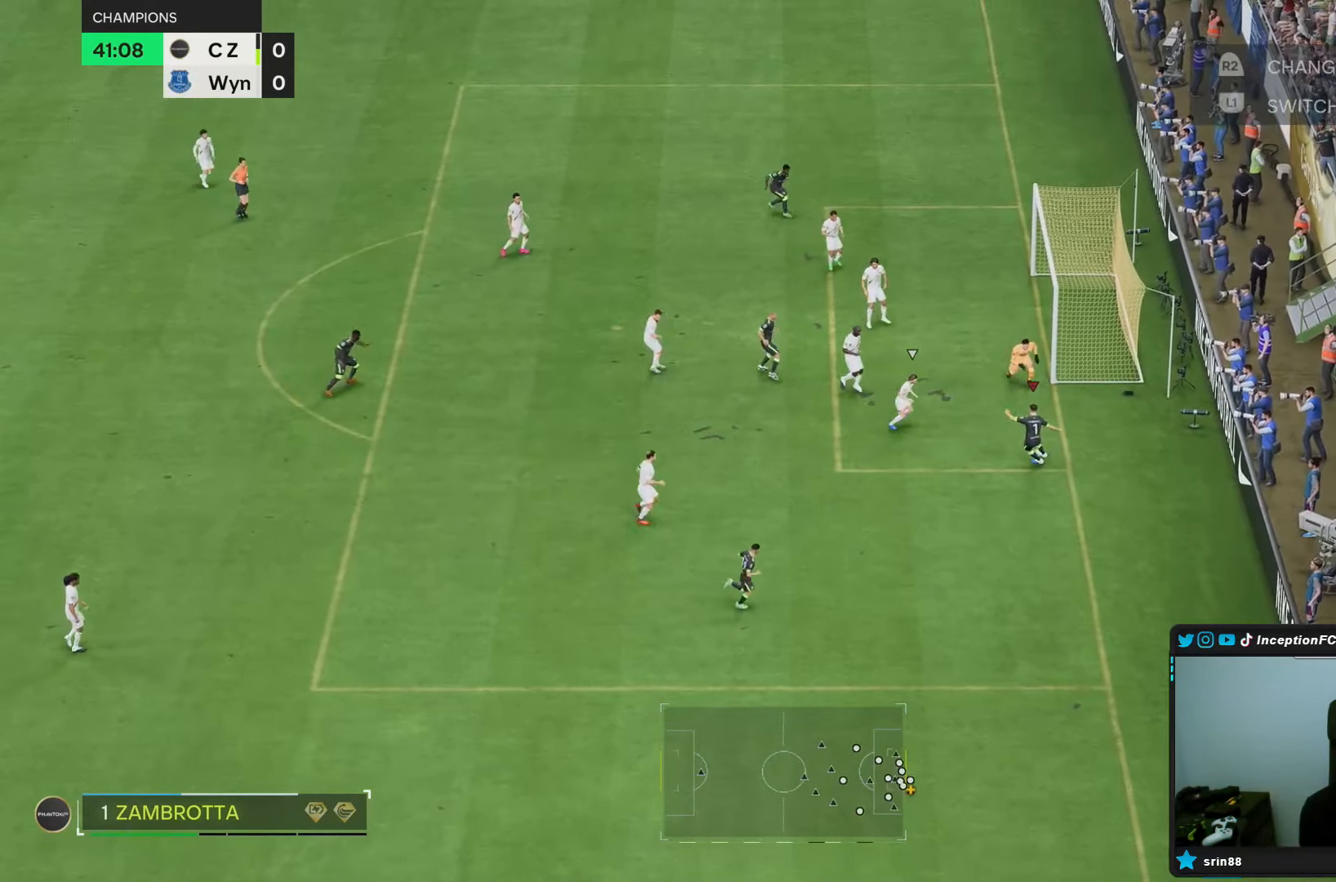
{"dt_ms": 500, "buttons": [], "left_stick": "up-right", "right_stick": "center", "events": [[200, "left_stick", "center"], [233, "CIRCLE", "down"], [283, "left_stick", "up-right"], [400, "CIRCLE", "up"]]}
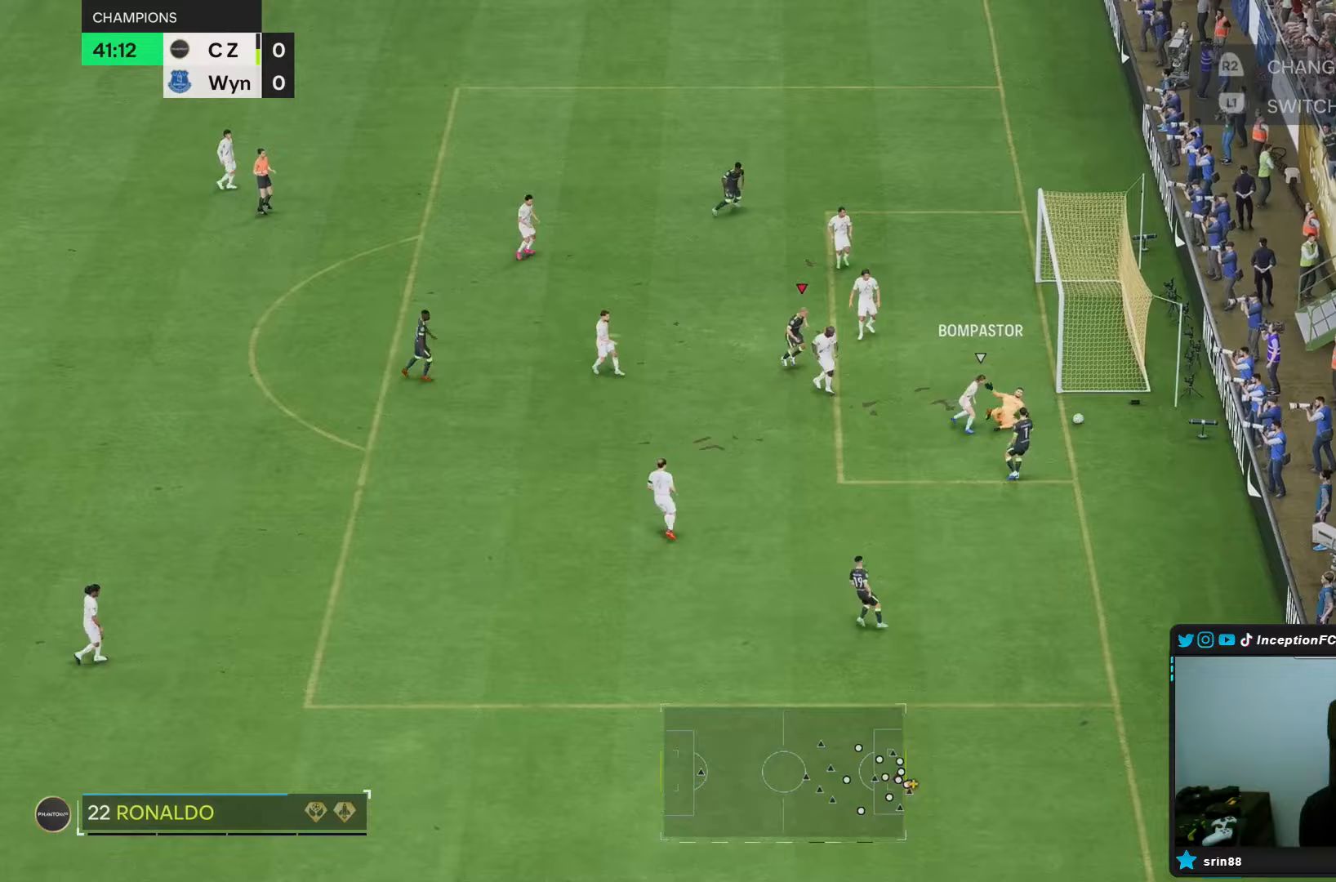
{"dt_ms": 500, "buttons": [], "left_stick": "center", "right_stick": "center", "events": [[100, "left_stick", "down-right"], [150, "left_stick", "center"]]}
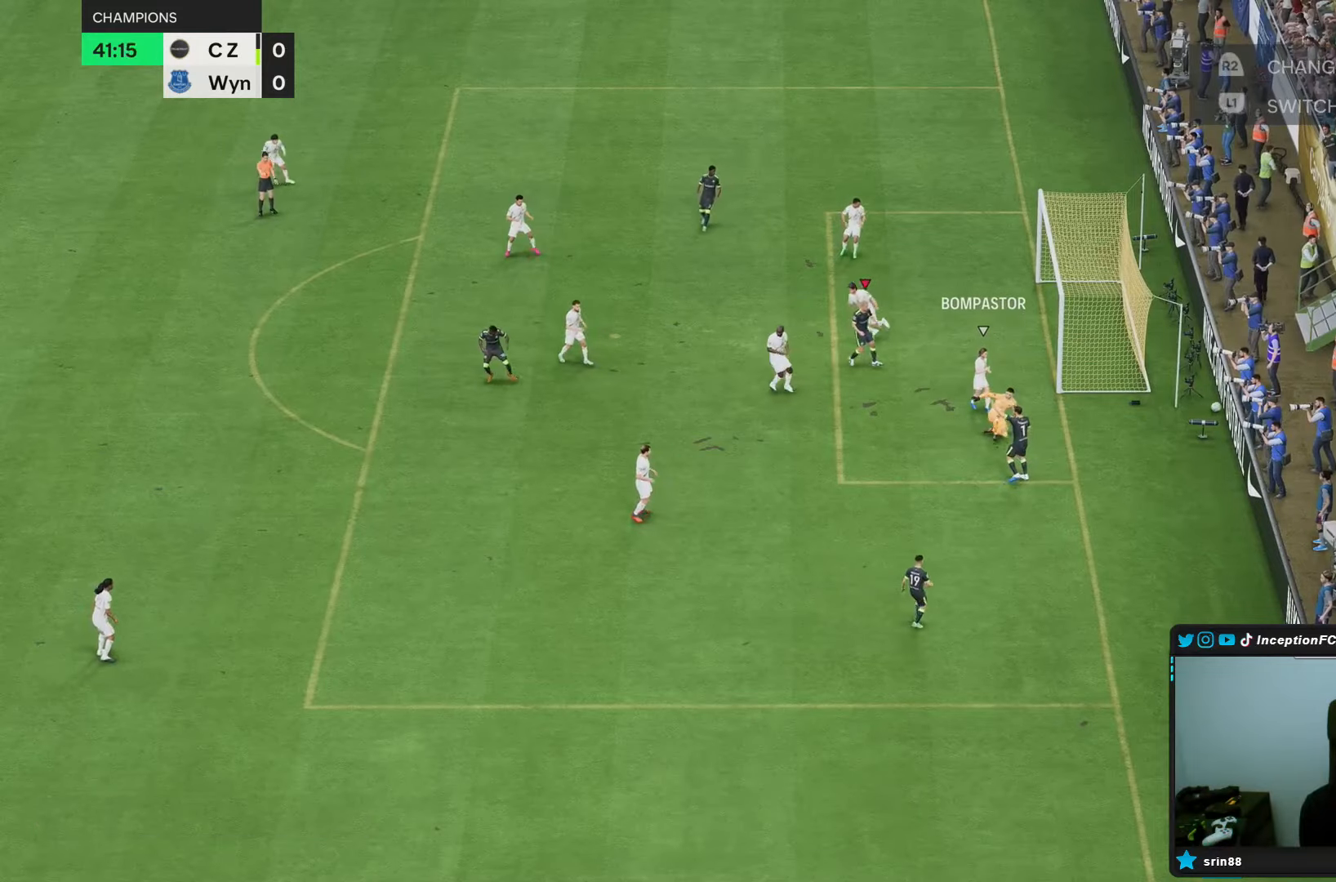
{"dt_ms": 500, "buttons": [], "left_stick": "center", "right_stick": "center", "events": []}
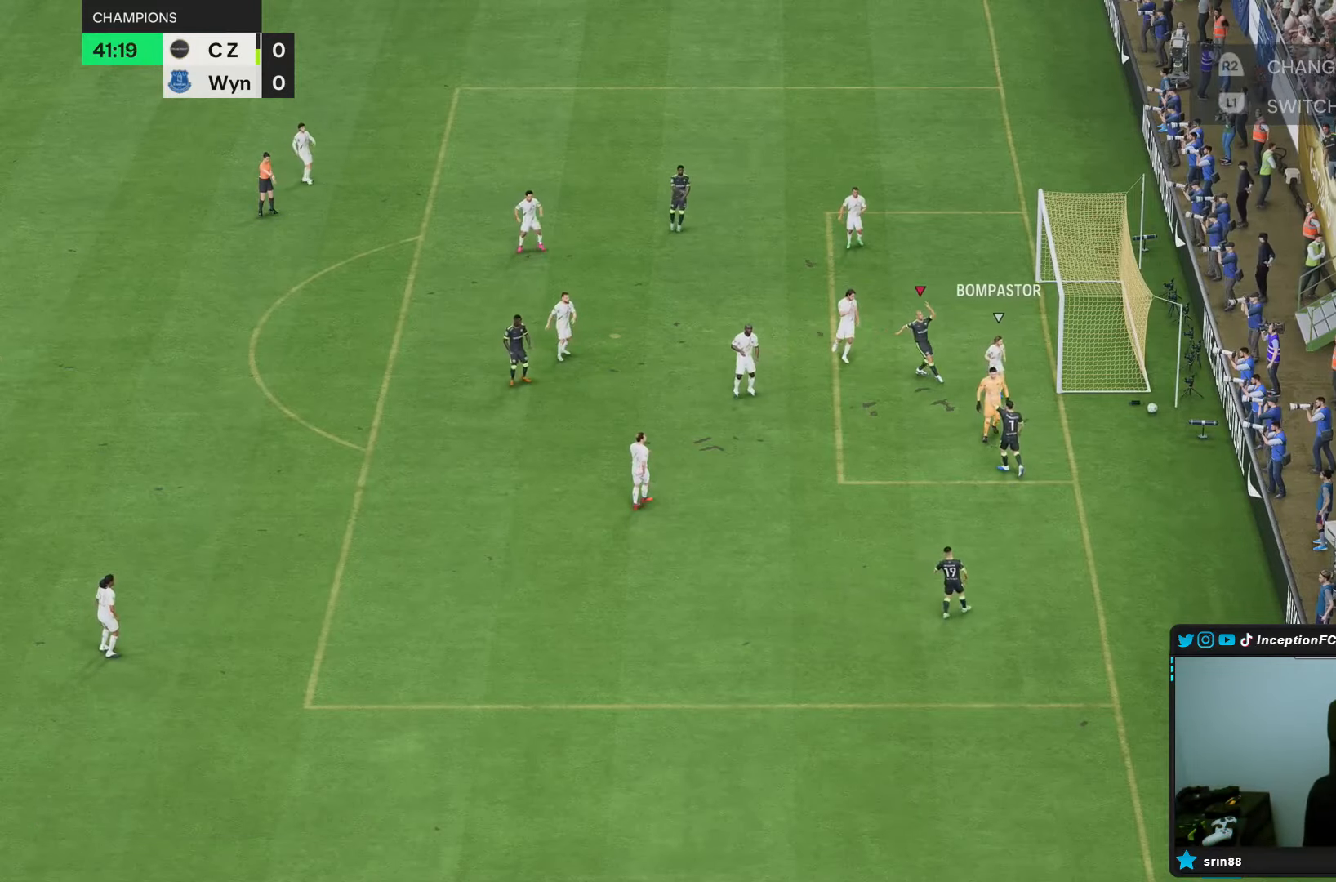
{"dt_ms": 500, "buttons": [], "left_stick": "center", "right_stick": "center", "events": []}